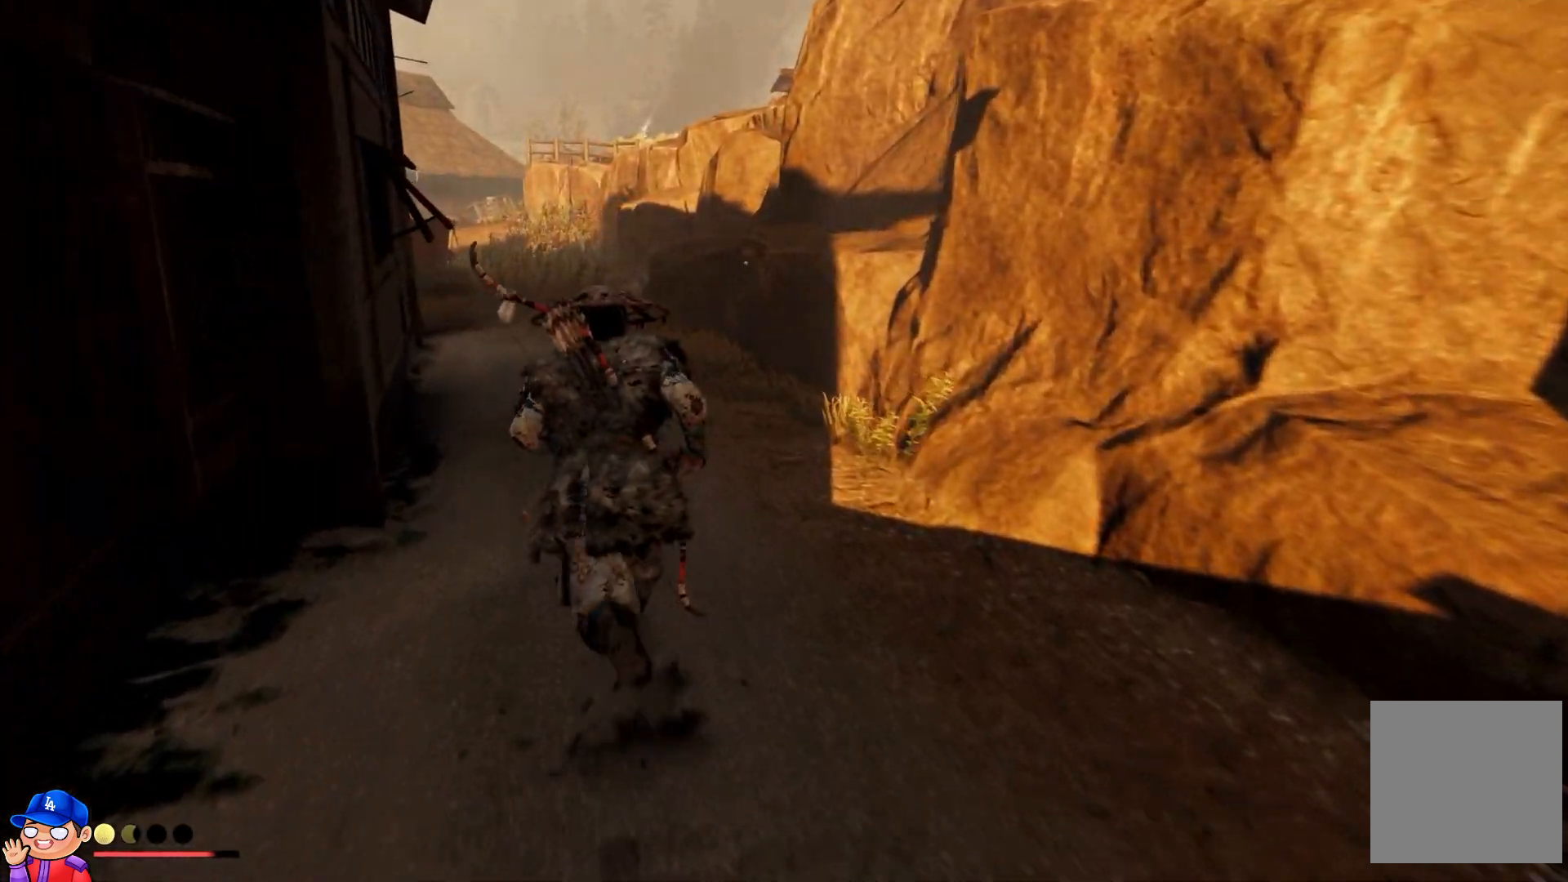
Gameplay with a controller (PlayStation layout); each line is a JSON object with the inputs held at the frame after it. "events" lists button and stick changes between this image and that frame as [ms after this image, input, new state], when the widget could be followed in between. Not read: L3 R2 R3.
{"buttons": [], "left_stick": "up", "right_stick": "center", "events": []}
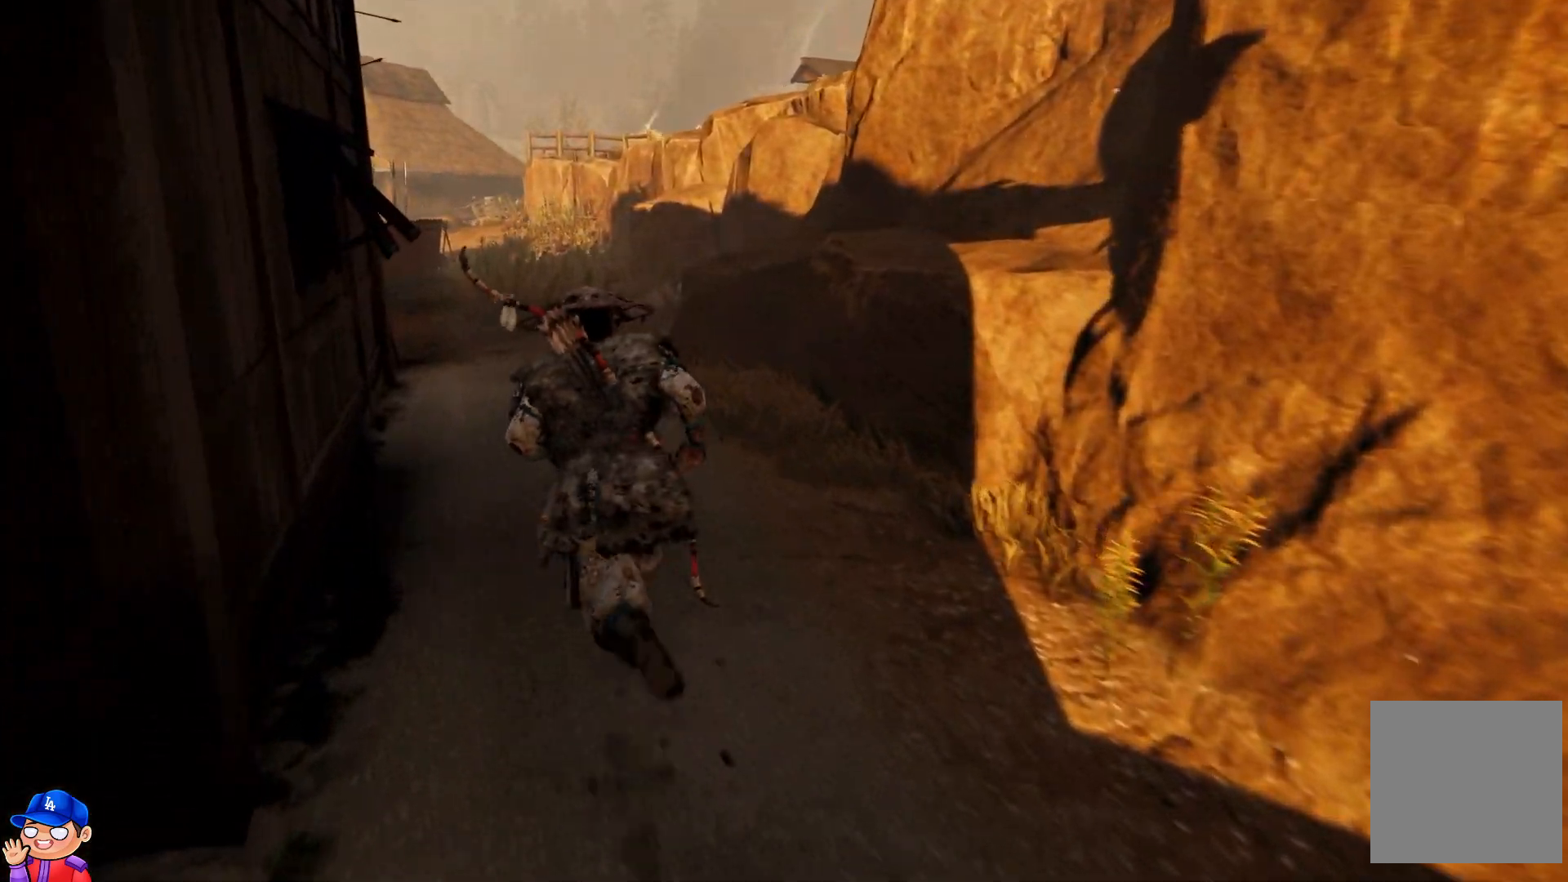
{"buttons": [], "left_stick": "up", "right_stick": "center", "events": []}
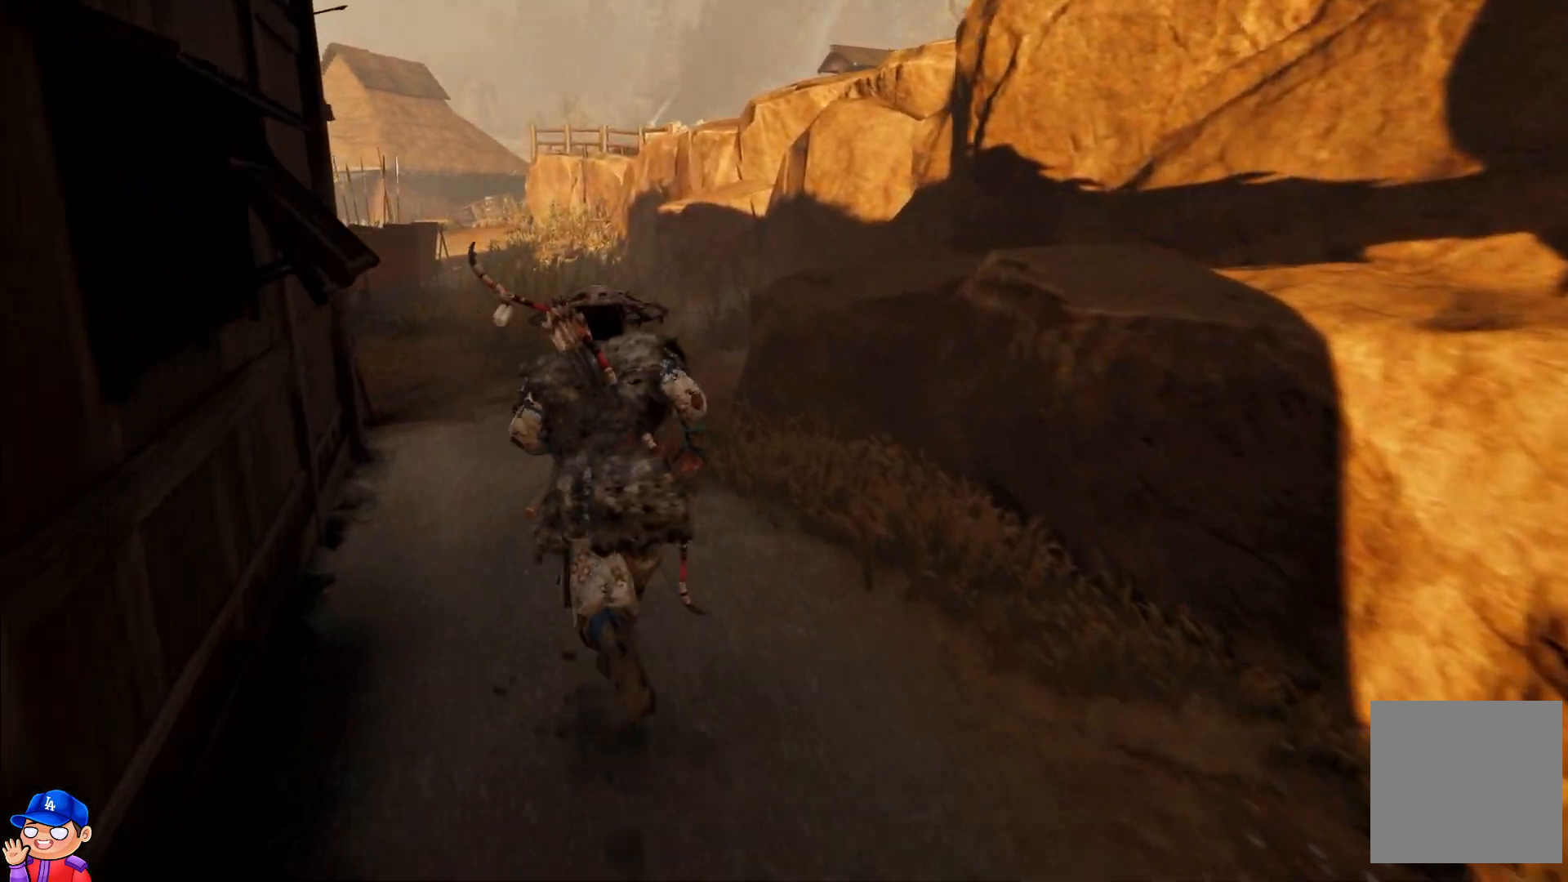
{"buttons": [], "left_stick": "up", "right_stick": "left", "events": [[317, "right_stick", "left"]]}
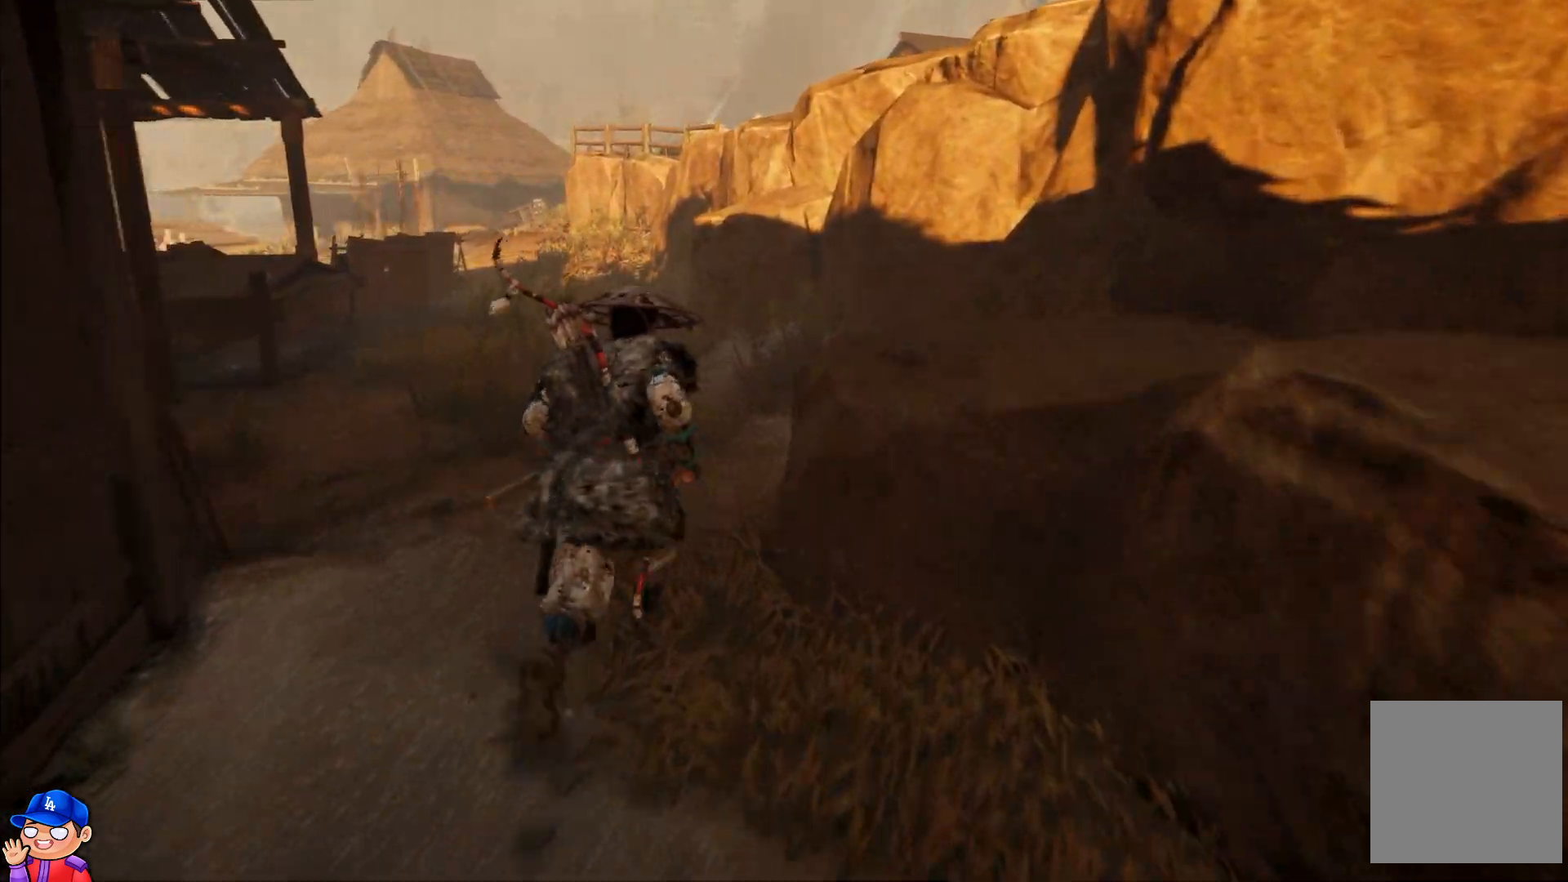
{"buttons": [], "left_stick": "up", "right_stick": "center", "events": [[183, "right_stick", "center"]]}
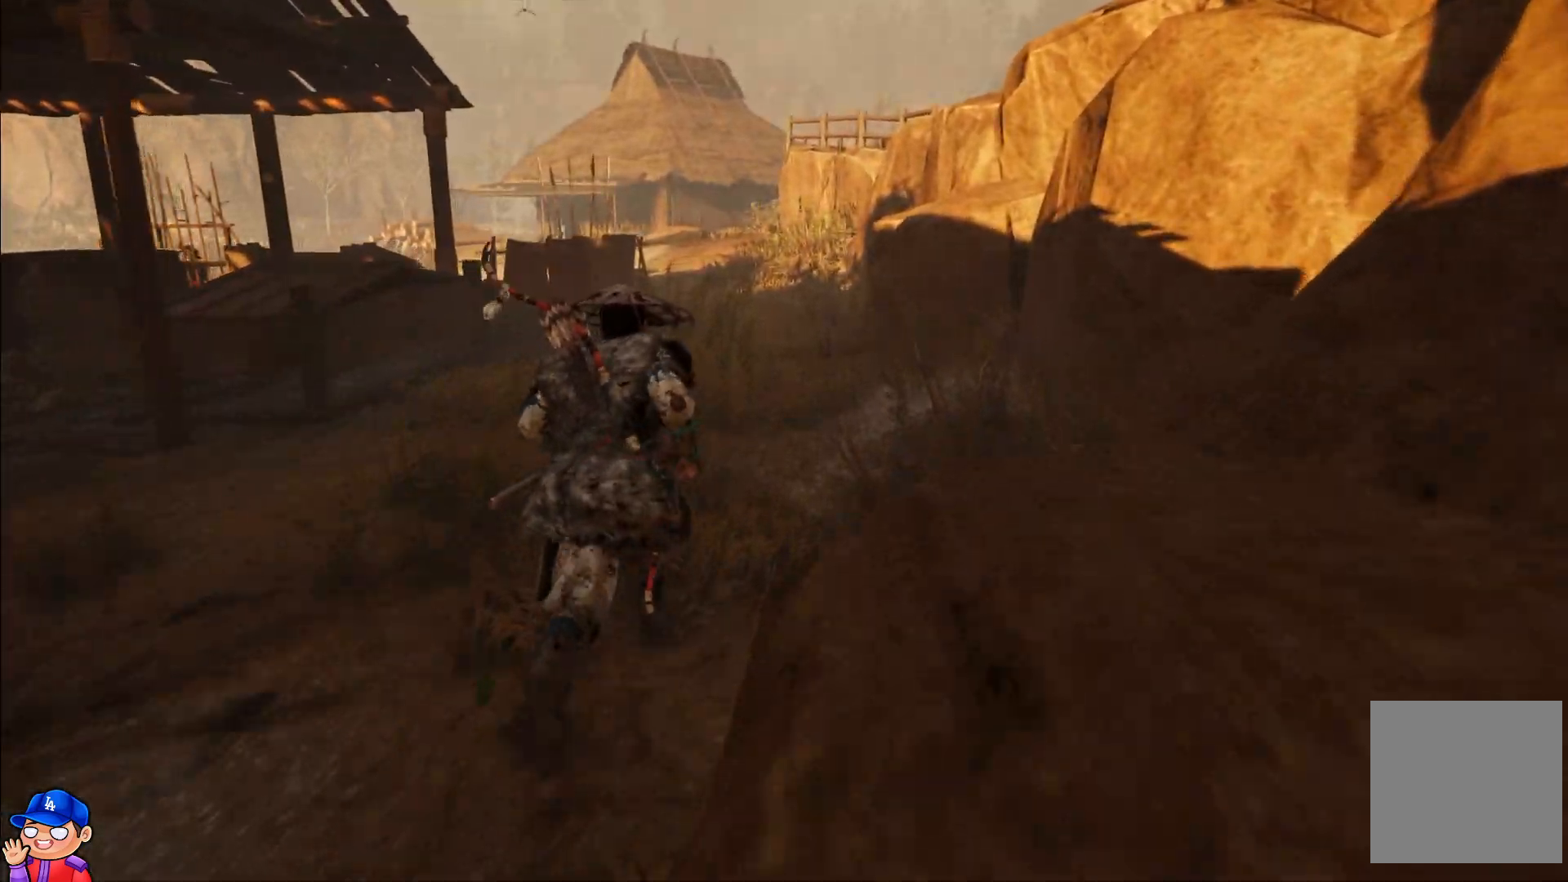
{"buttons": [], "left_stick": "up", "right_stick": "center", "events": []}
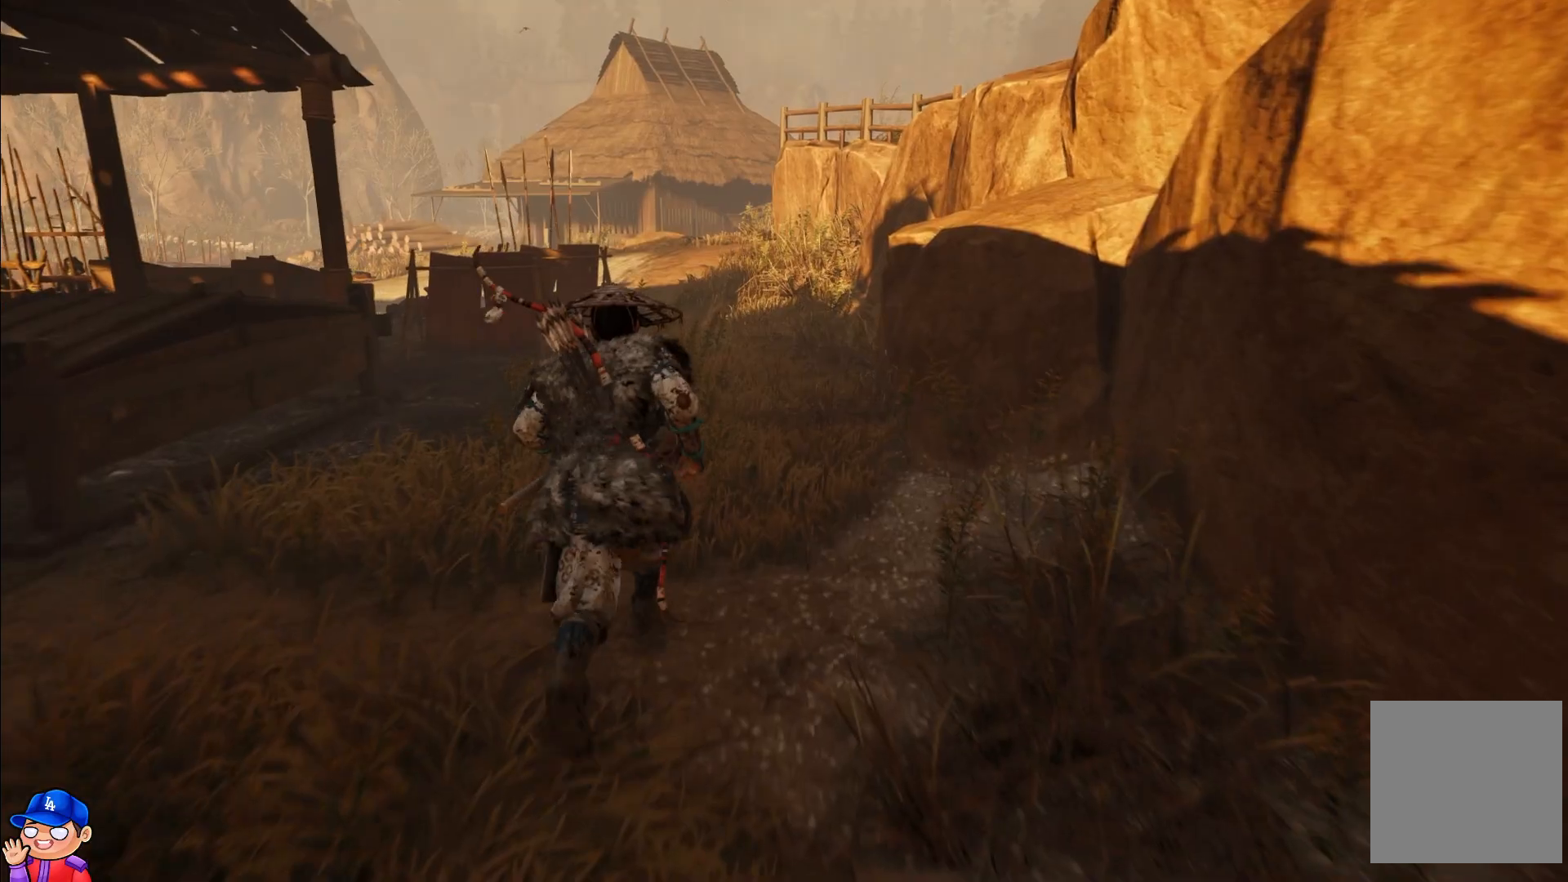
{"buttons": [], "left_stick": "up", "right_stick": "center", "events": []}
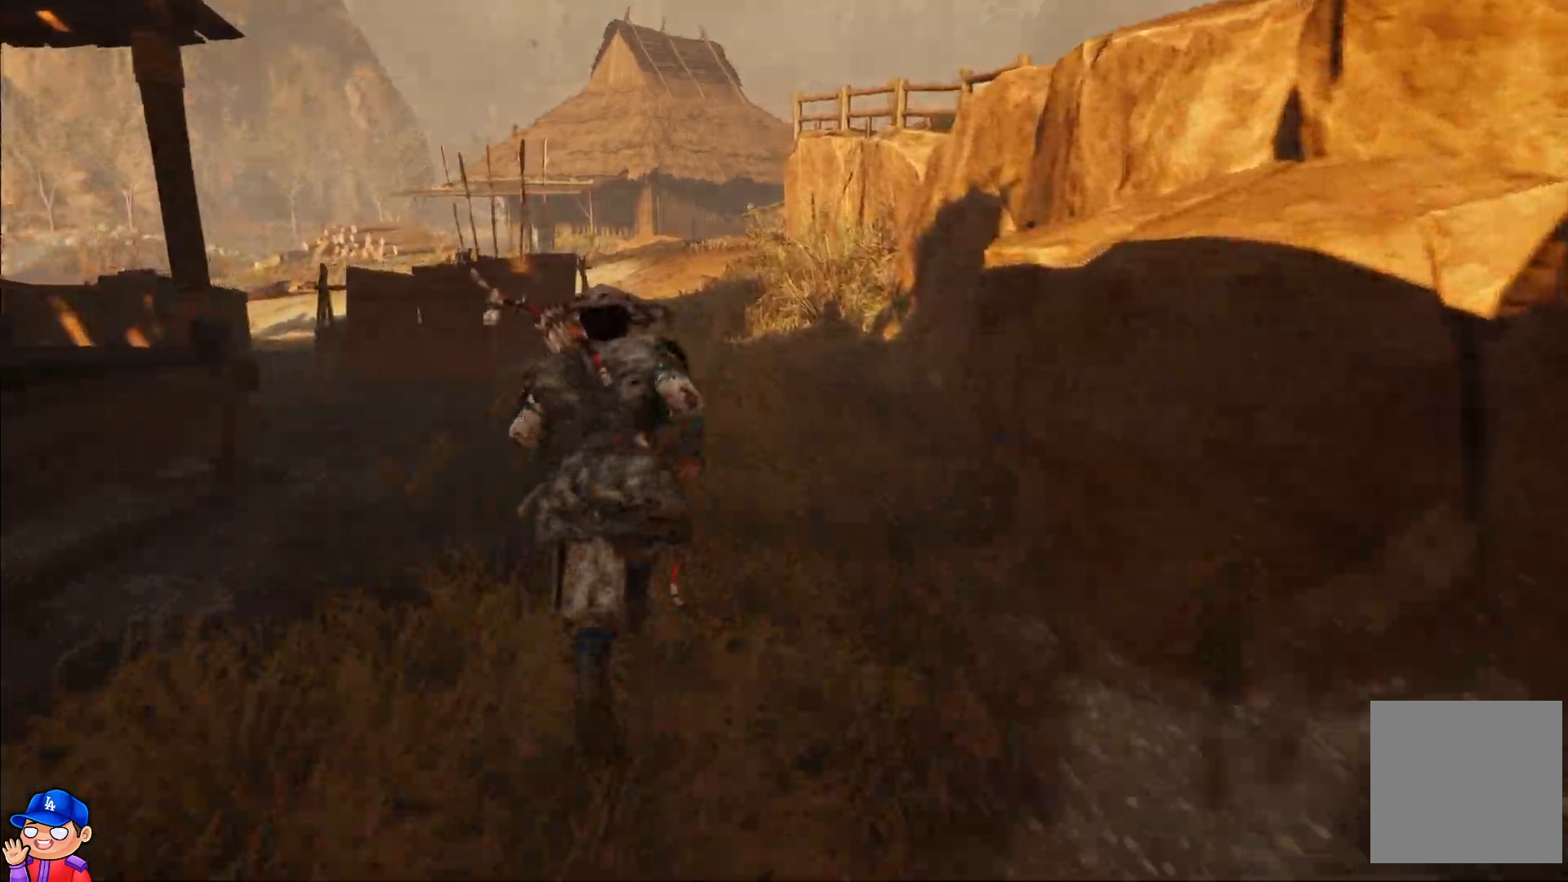
{"buttons": [], "left_stick": "up", "right_stick": "center", "events": []}
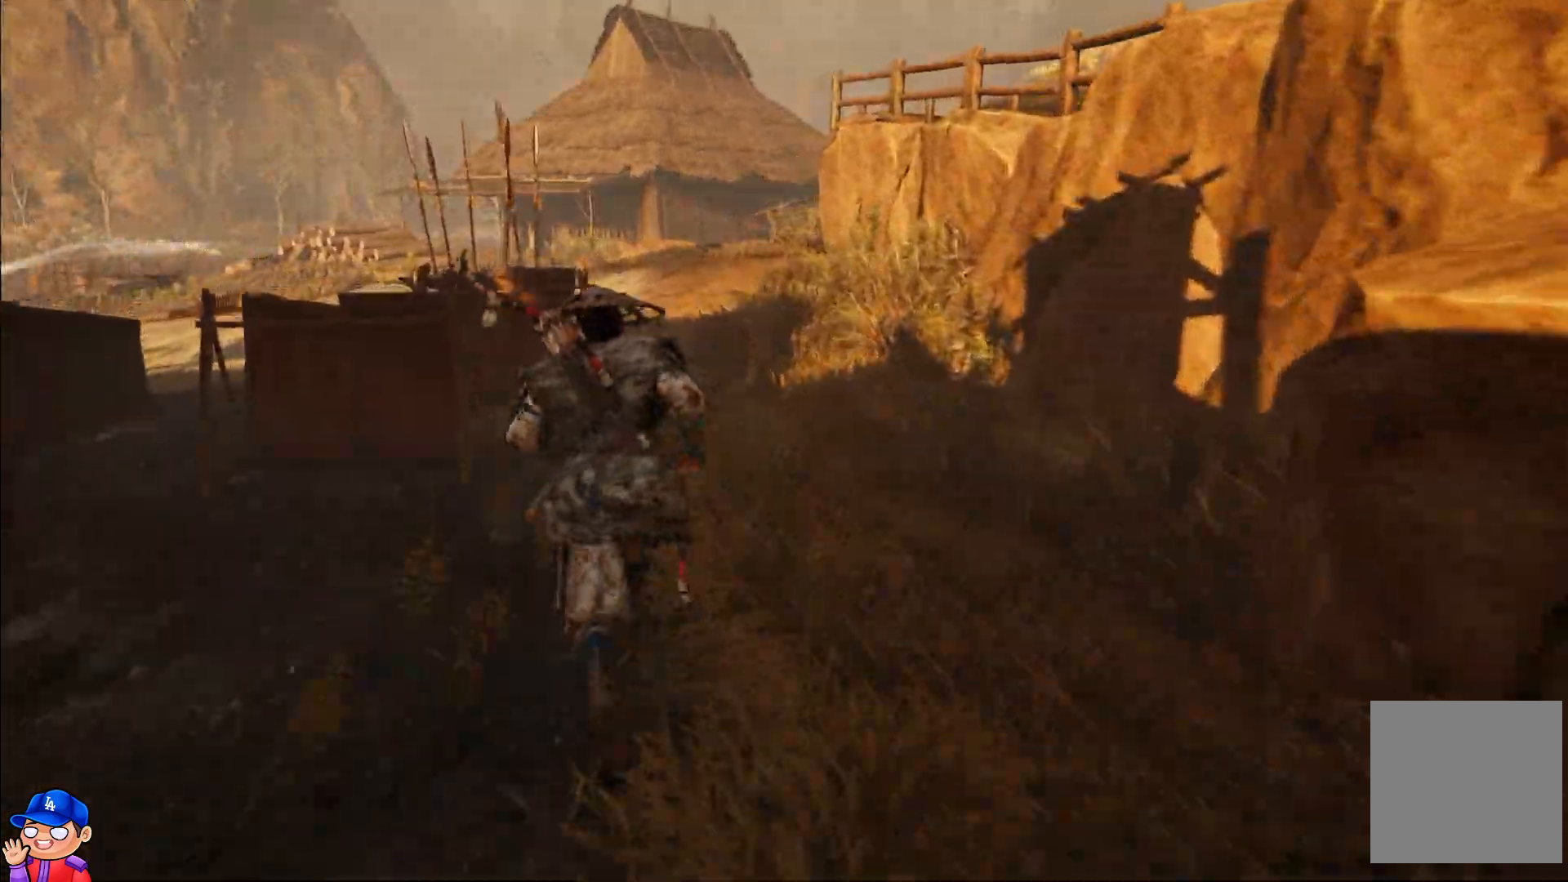
{"buttons": [], "left_stick": "up", "right_stick": "center", "events": []}
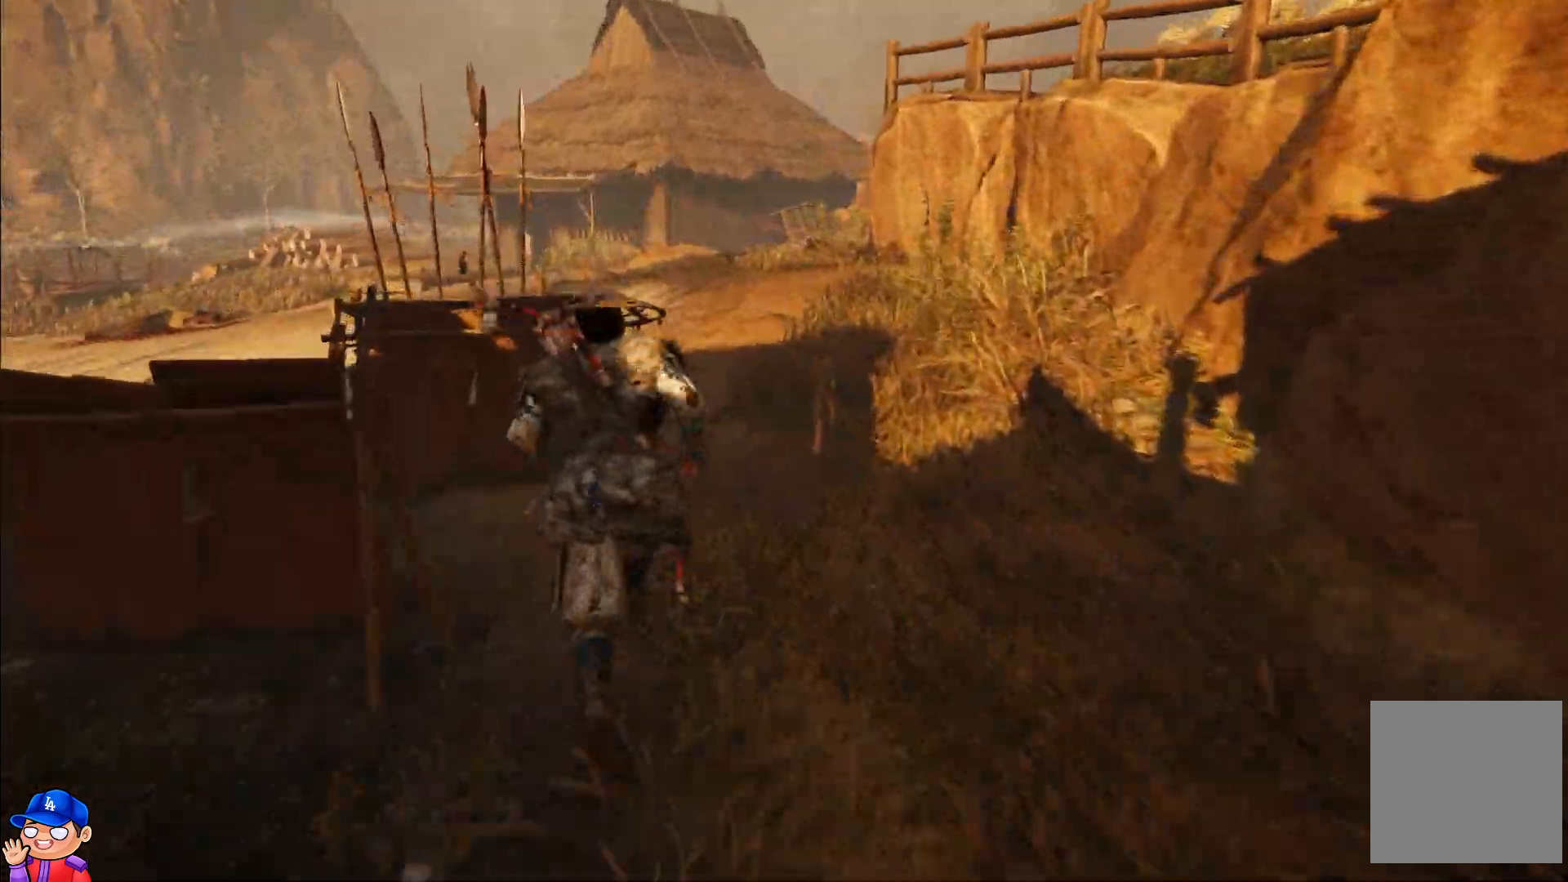
{"buttons": [], "left_stick": "up", "right_stick": "center", "events": []}
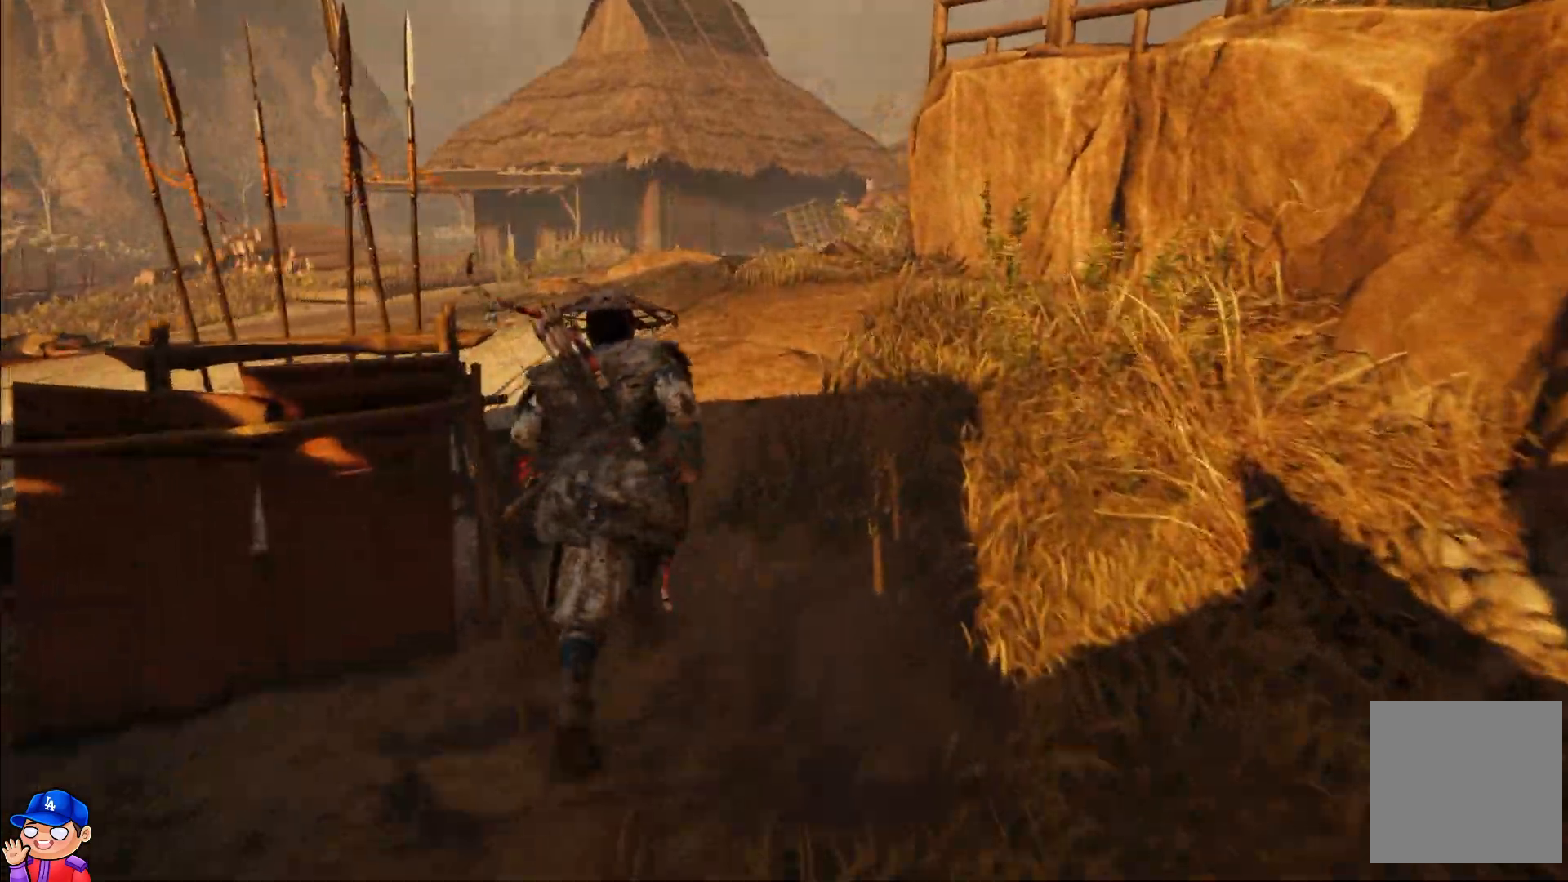
{"buttons": [], "left_stick": "up-left", "right_stick": "down-right", "events": [[133, "right_stick", "right"], [250, "right_stick", "down-right"], [267, "left_stick", "up-left"]]}
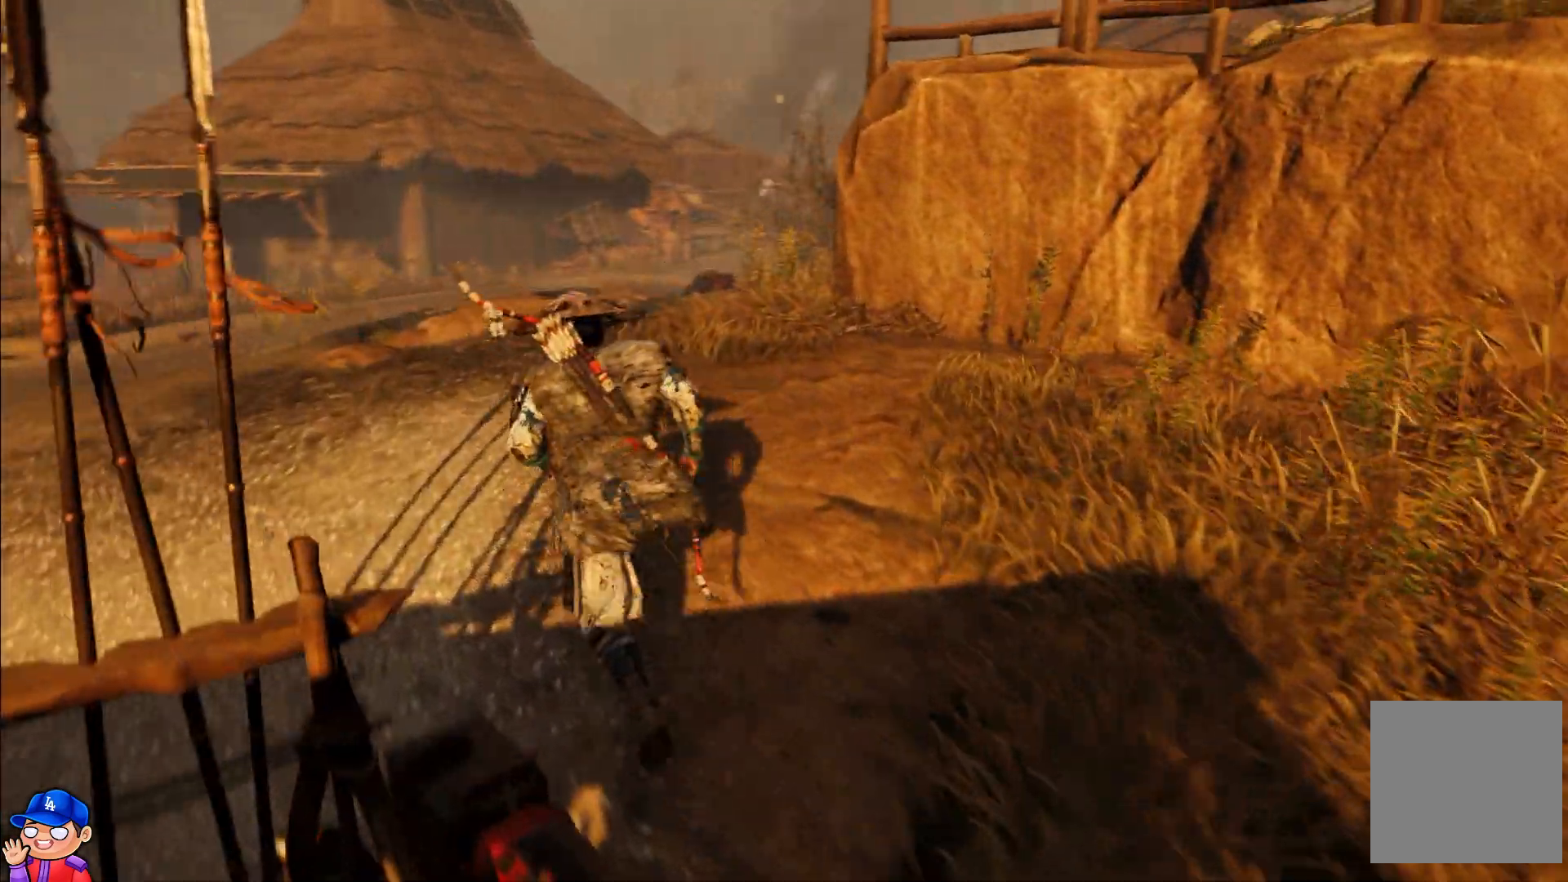
{"buttons": [], "left_stick": "up-left", "right_stick": "down-right", "events": []}
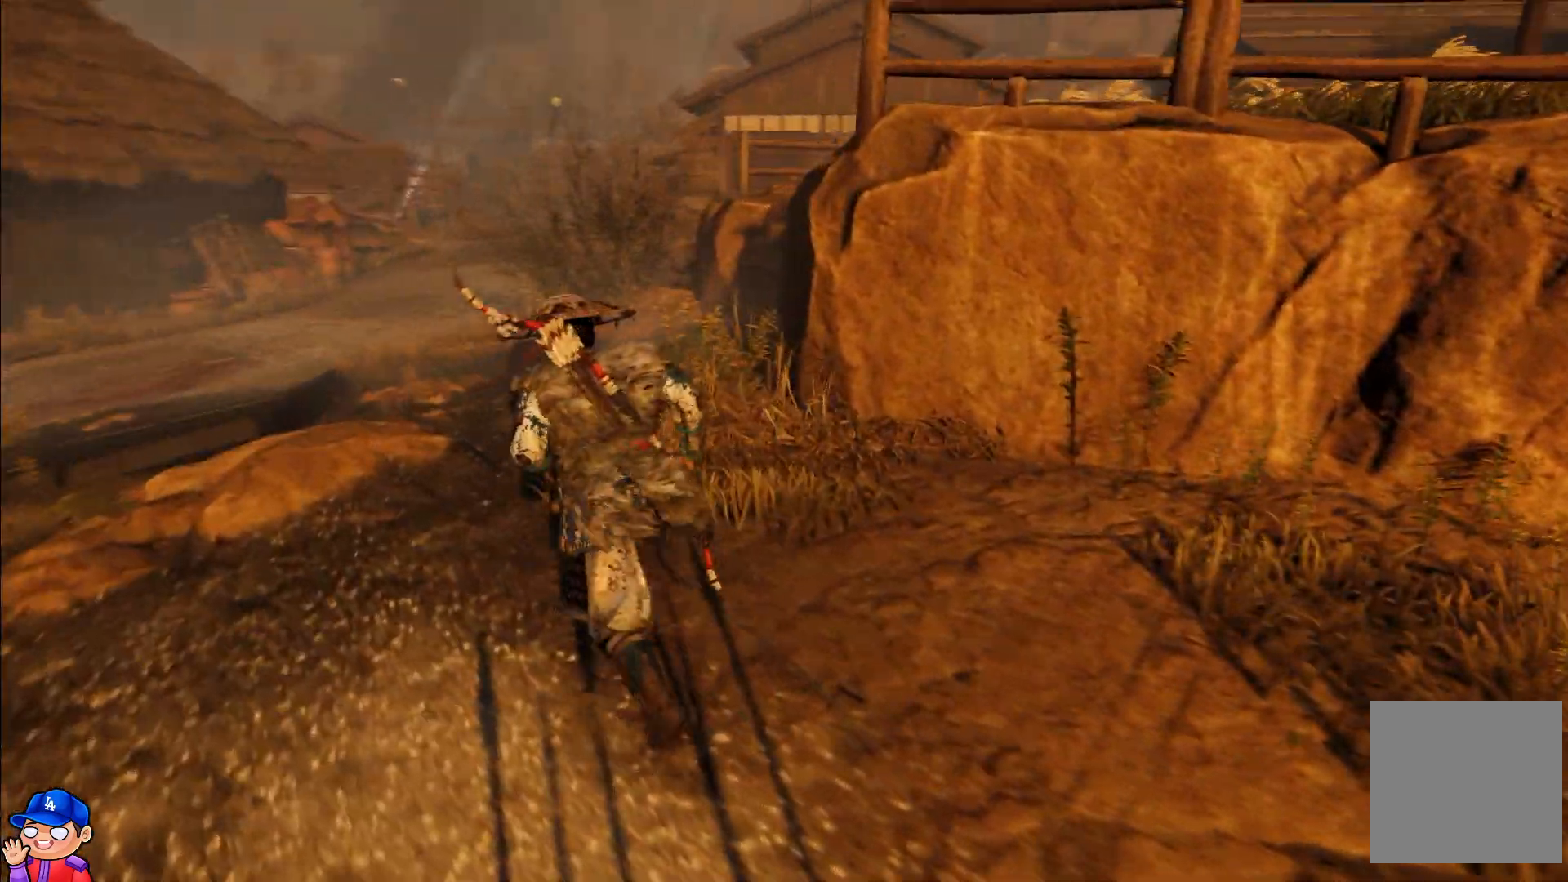
{"buttons": [], "left_stick": "up-left", "right_stick": "center", "events": [[33, "right_stick", "right"], [217, "right_stick", "center"]]}
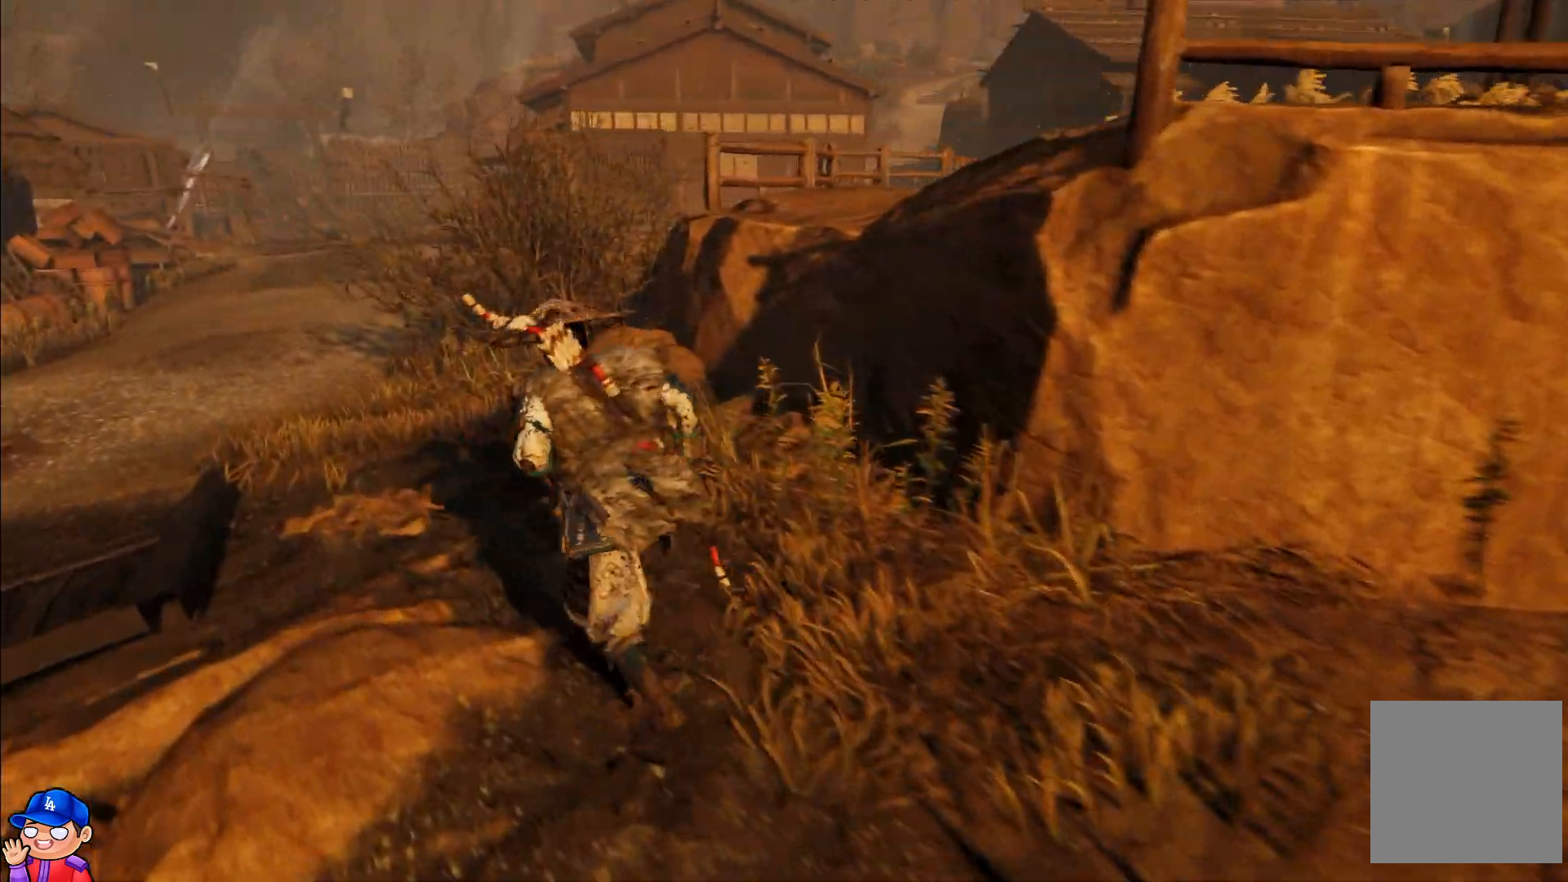
{"buttons": [], "left_stick": "up-left", "right_stick": "center", "events": []}
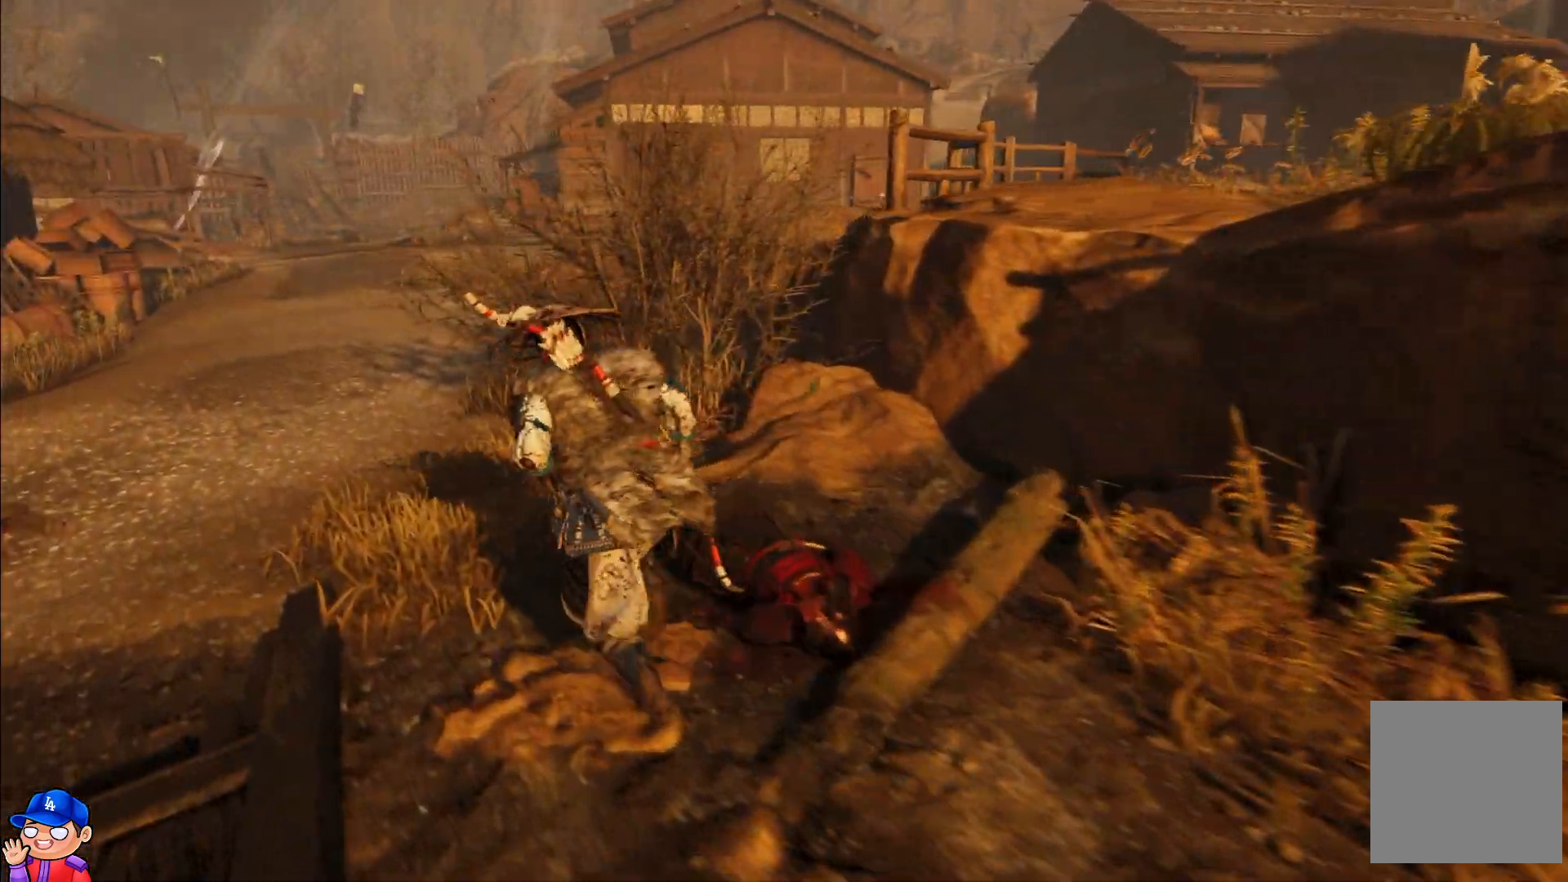
{"buttons": [], "left_stick": "up-left", "right_stick": "center", "events": []}
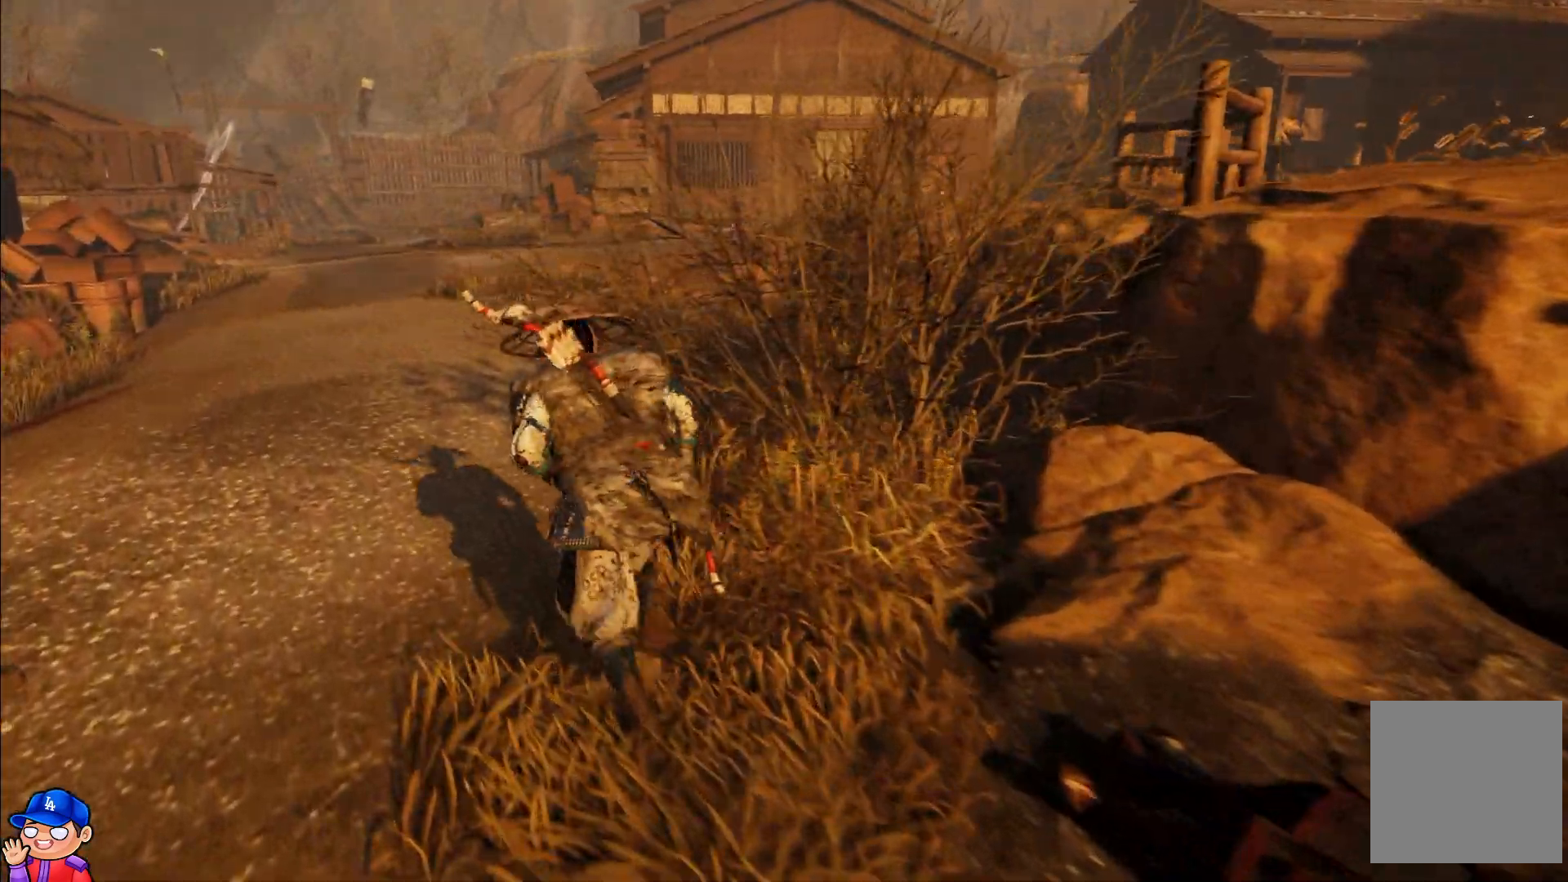
{"buttons": [], "left_stick": "up-left", "right_stick": "center", "events": []}
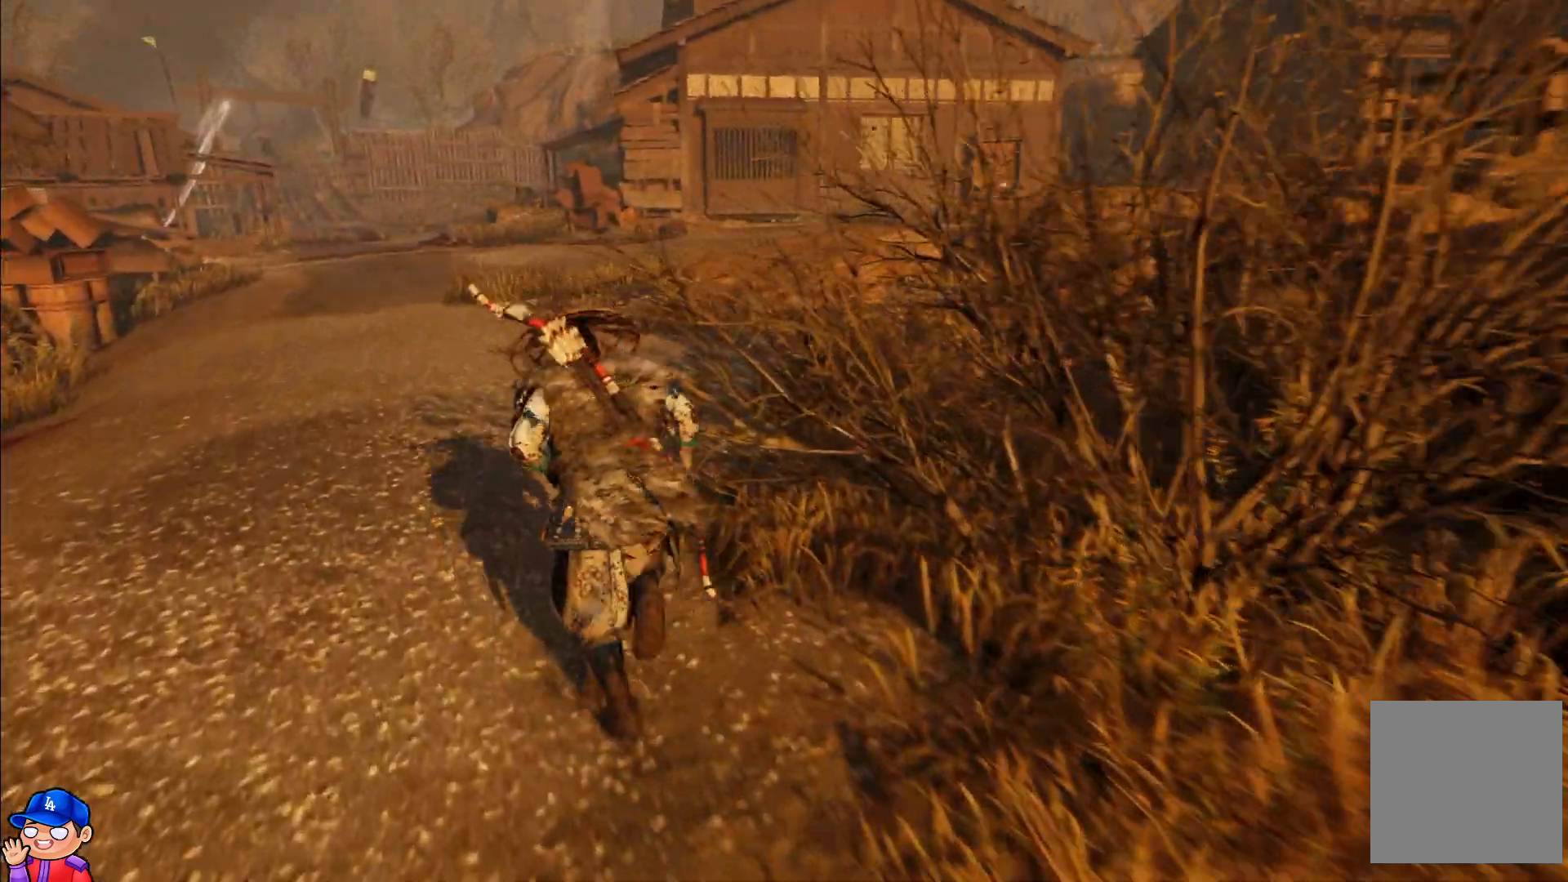
{"buttons": [], "left_stick": "up-left", "right_stick": "right", "events": [[383, "right_stick", "right"]]}
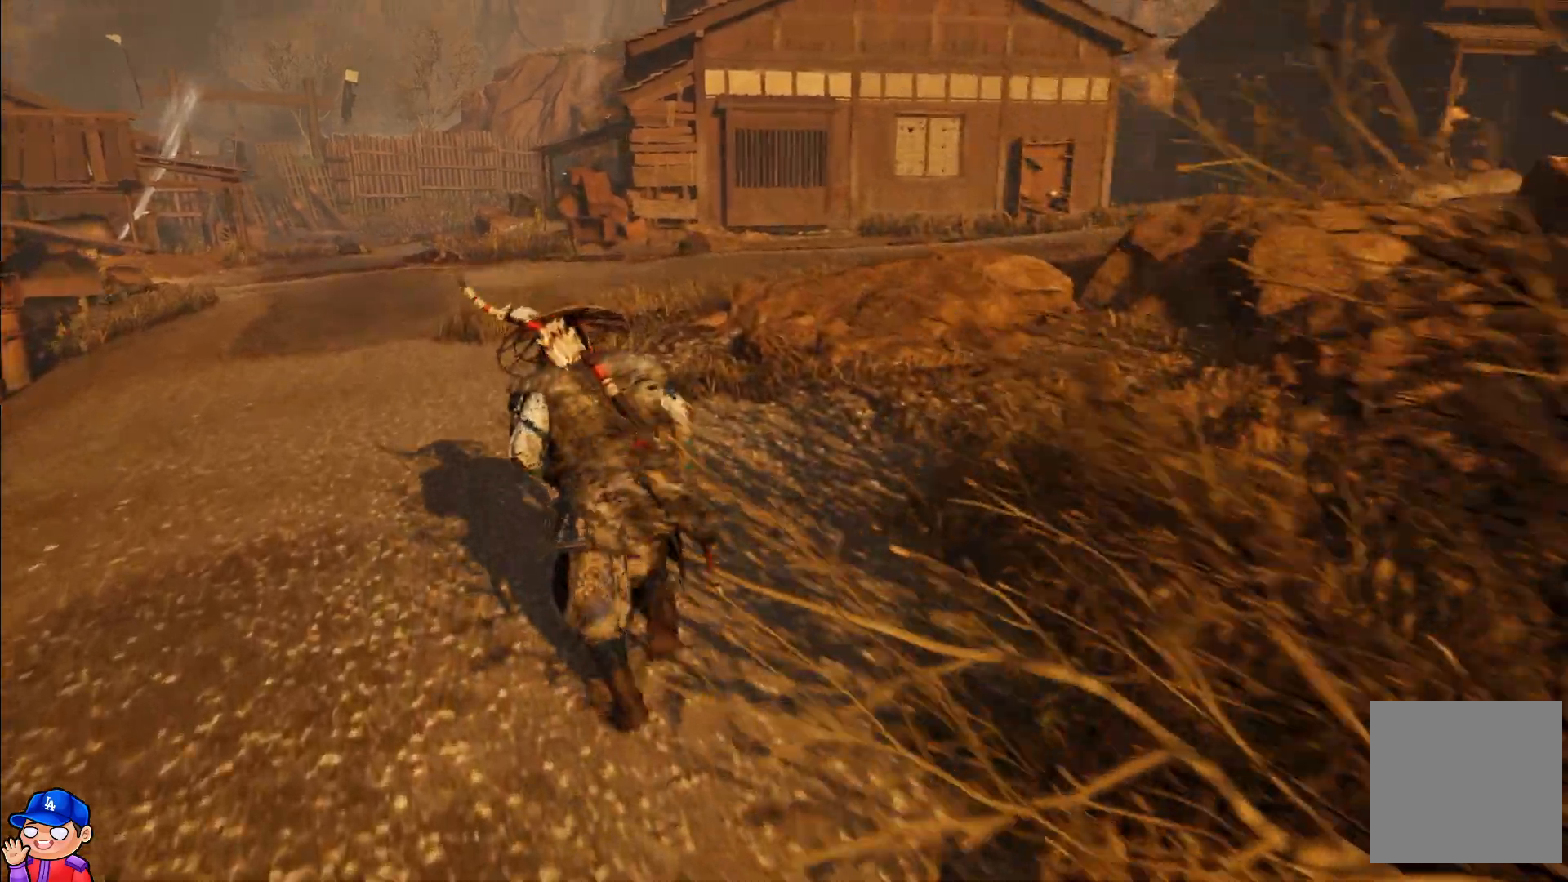
{"buttons": [], "left_stick": "up-left", "right_stick": "right", "events": []}
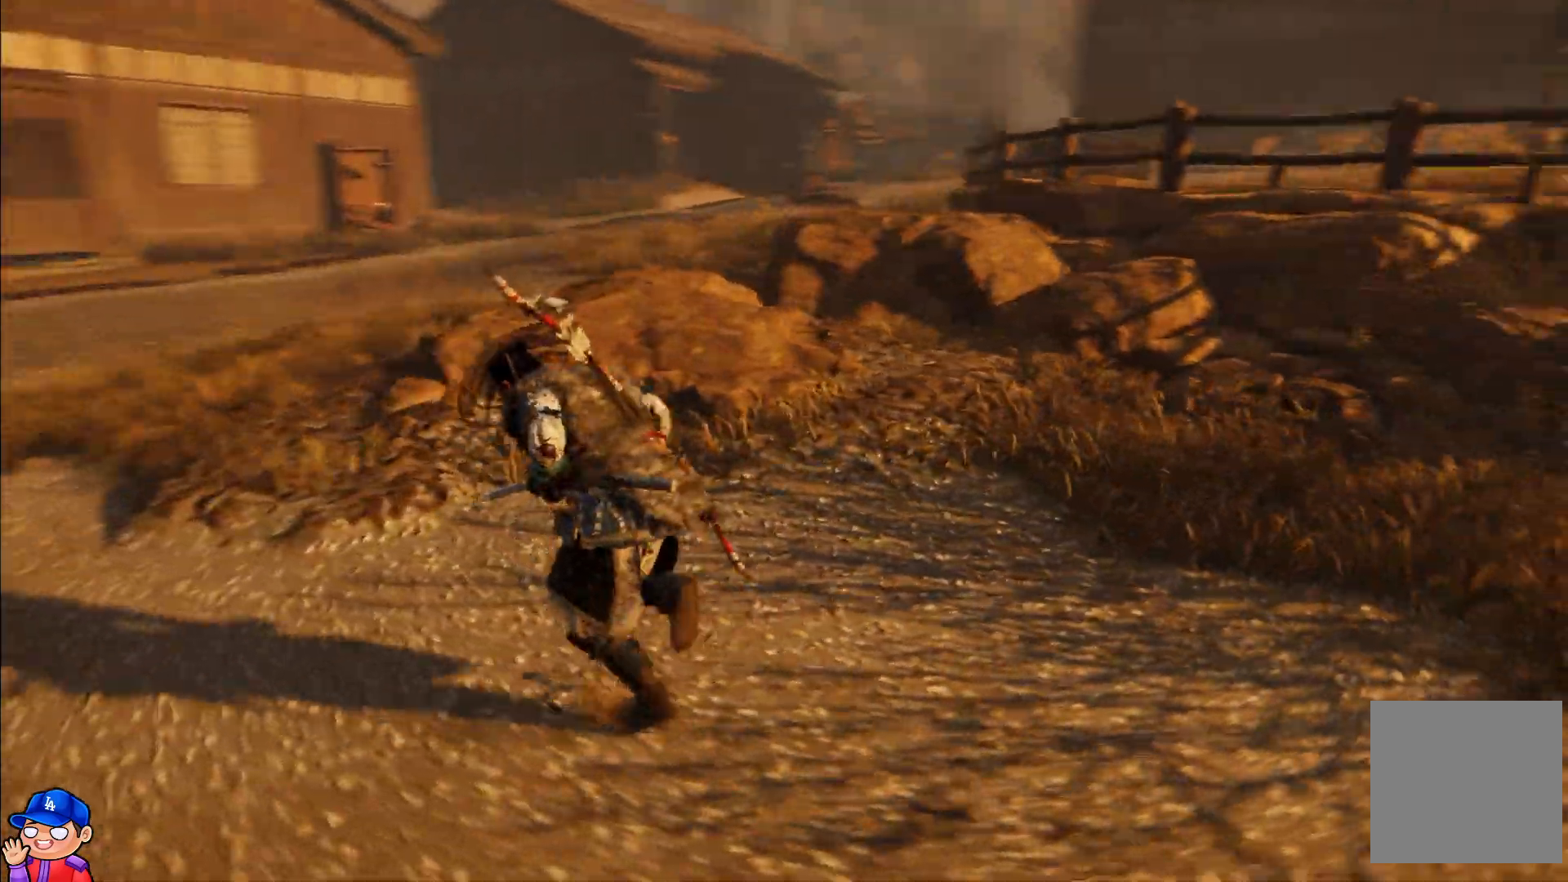
{"buttons": [], "left_stick": "up-left", "right_stick": "center", "events": [[50, "right_stick", "center"]]}
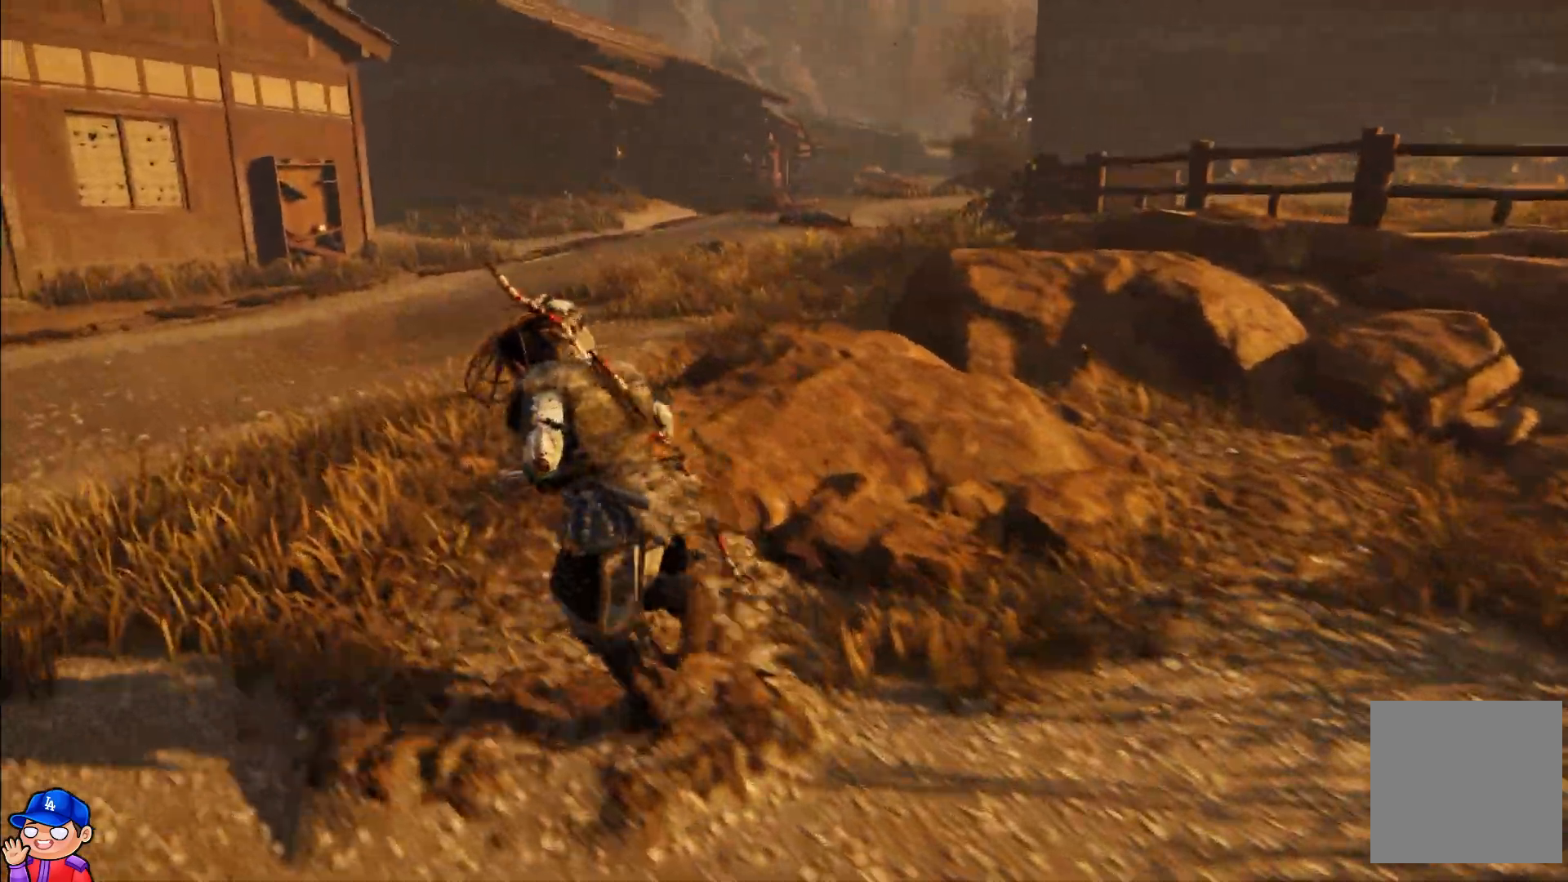
{"buttons": [], "left_stick": "up-left", "right_stick": "center", "events": []}
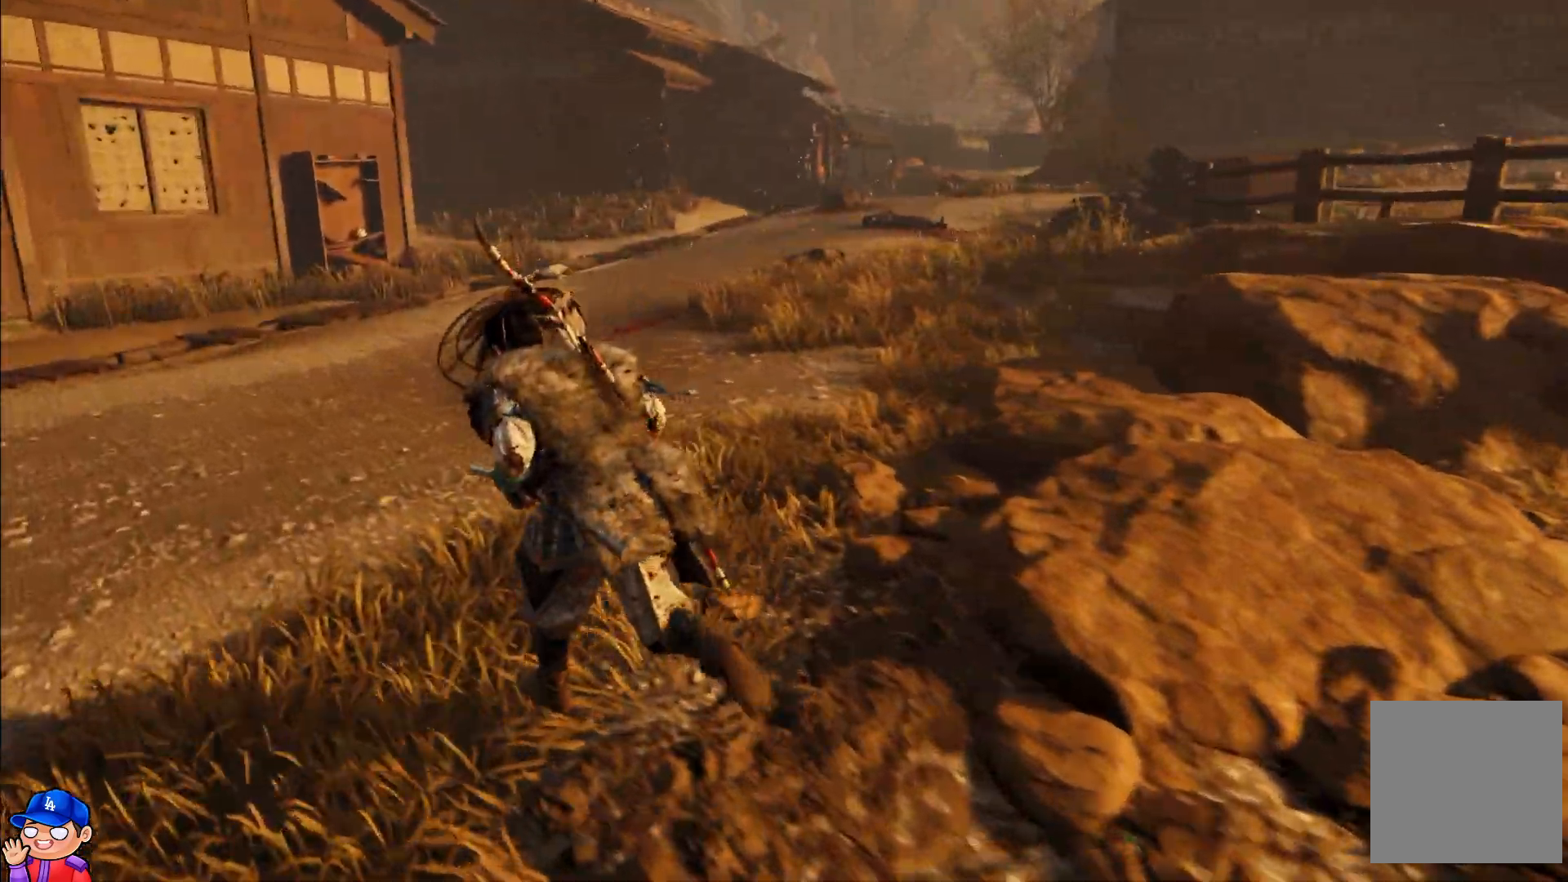
{"buttons": [], "left_stick": "up-left", "right_stick": "left", "events": [[17, "right_stick", "left"]]}
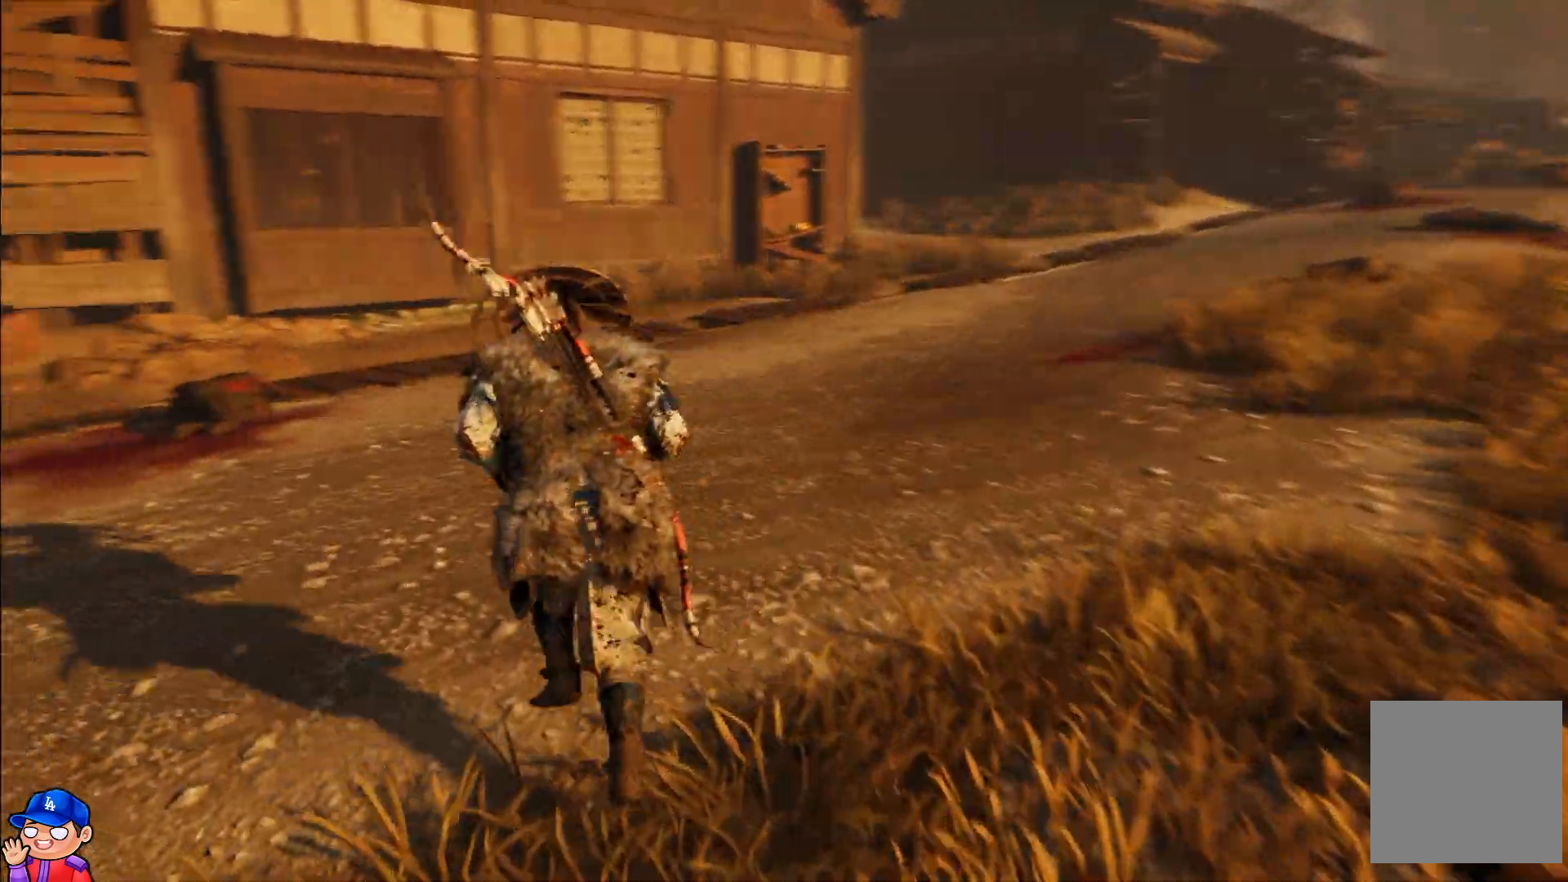
{"buttons": [], "left_stick": "up-left", "right_stick": "center", "events": [[300, "right_stick", "center"]]}
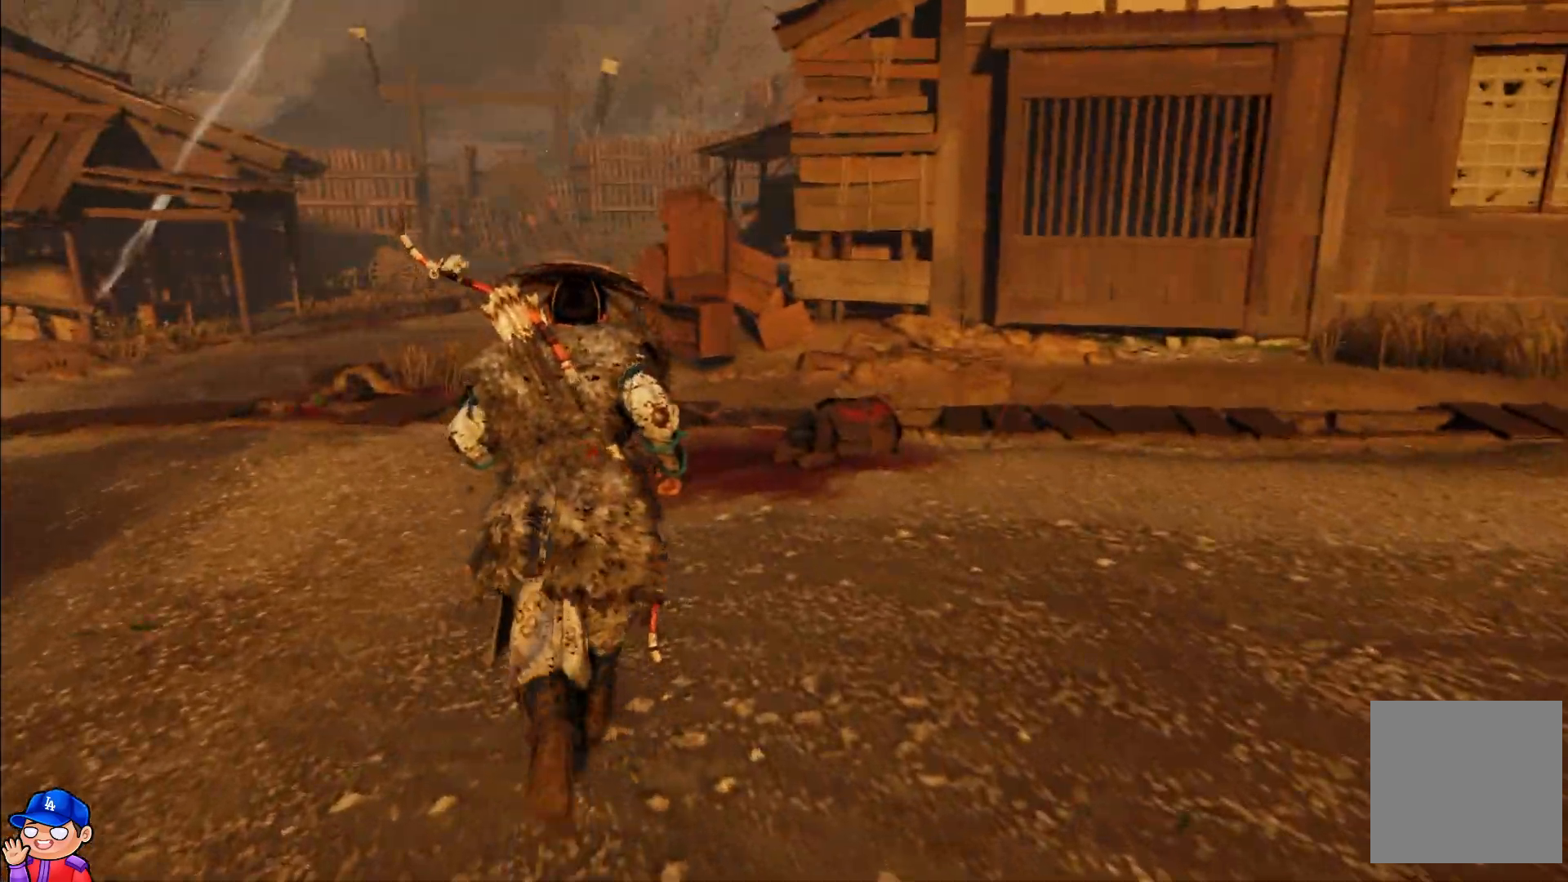
{"buttons": [], "left_stick": "up", "right_stick": "left", "events": [[167, "right_stick", "left"], [383, "left_stick", "up"]]}
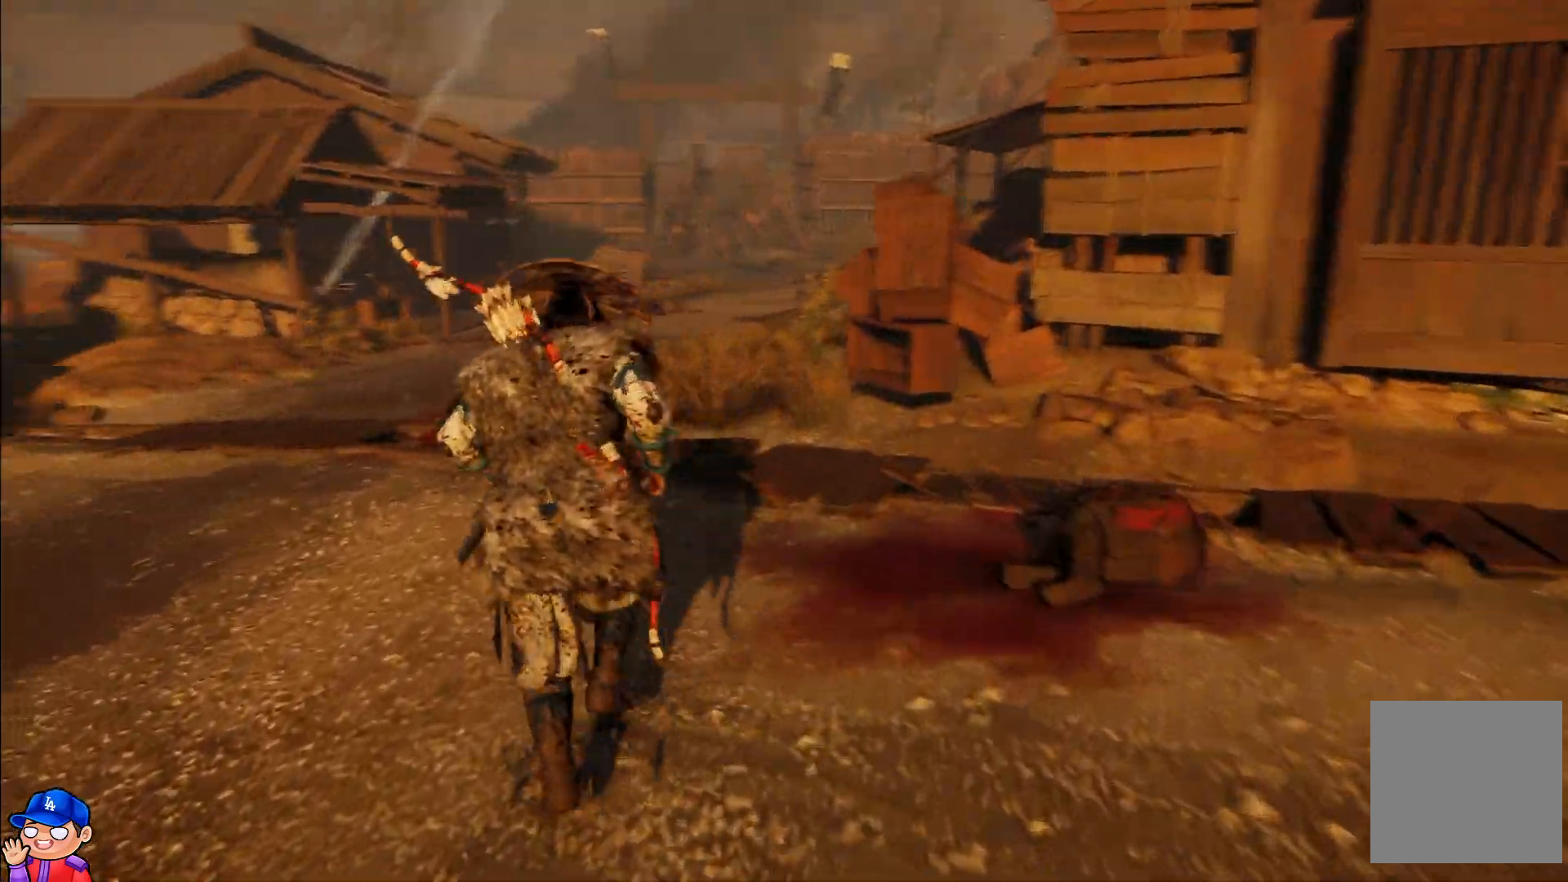
{"buttons": [], "left_stick": "up", "right_stick": "center", "events": [[200, "right_stick", "center"]]}
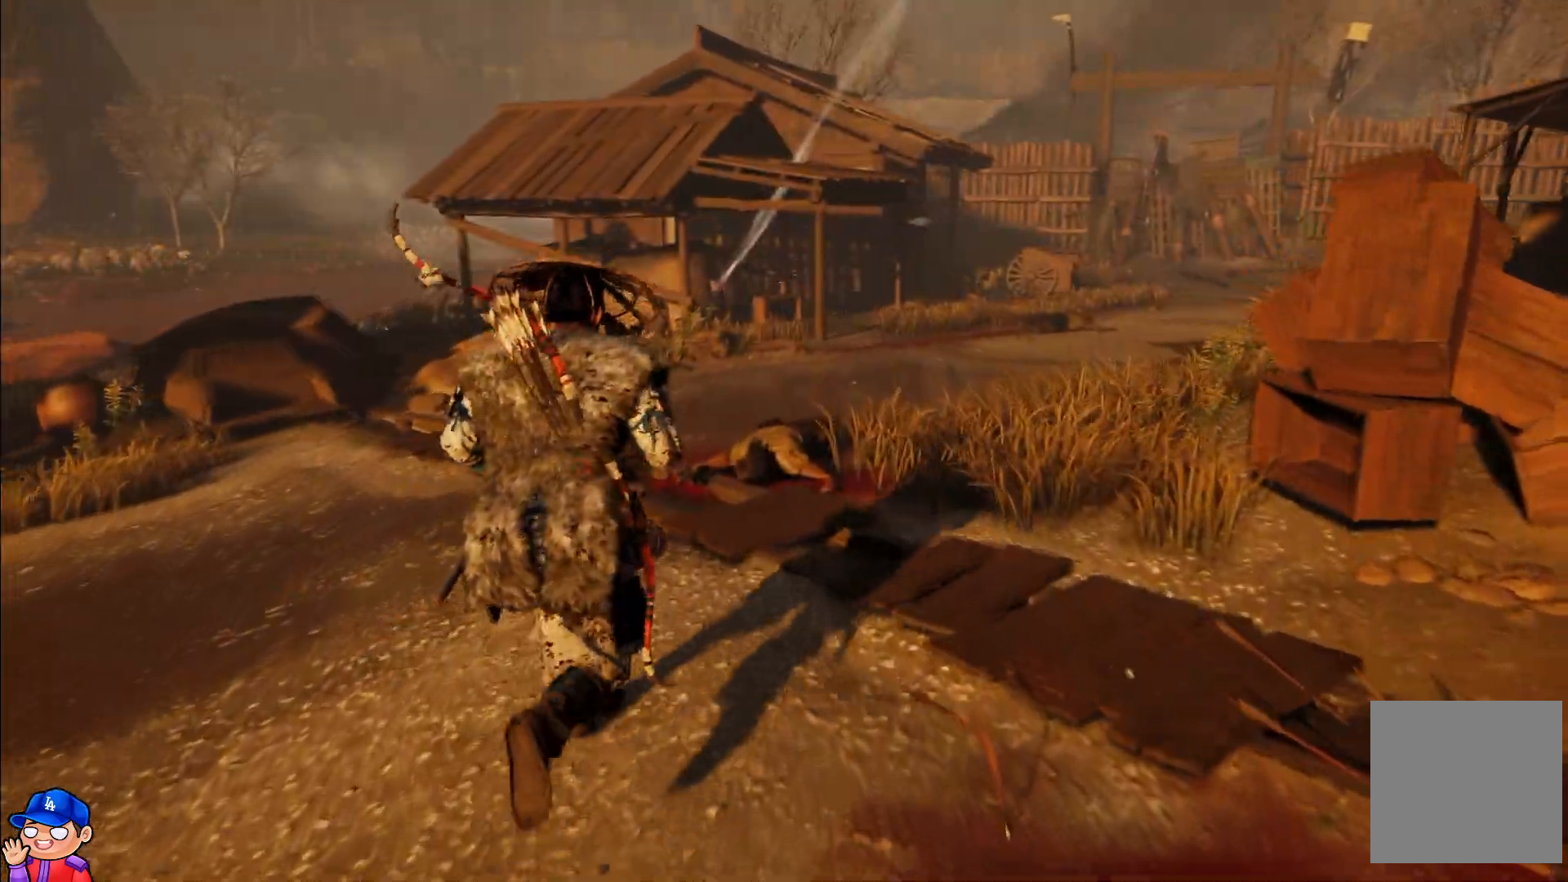
{"buttons": [], "left_stick": "center", "right_stick": "center", "events": [[217, "left_stick", "center"]]}
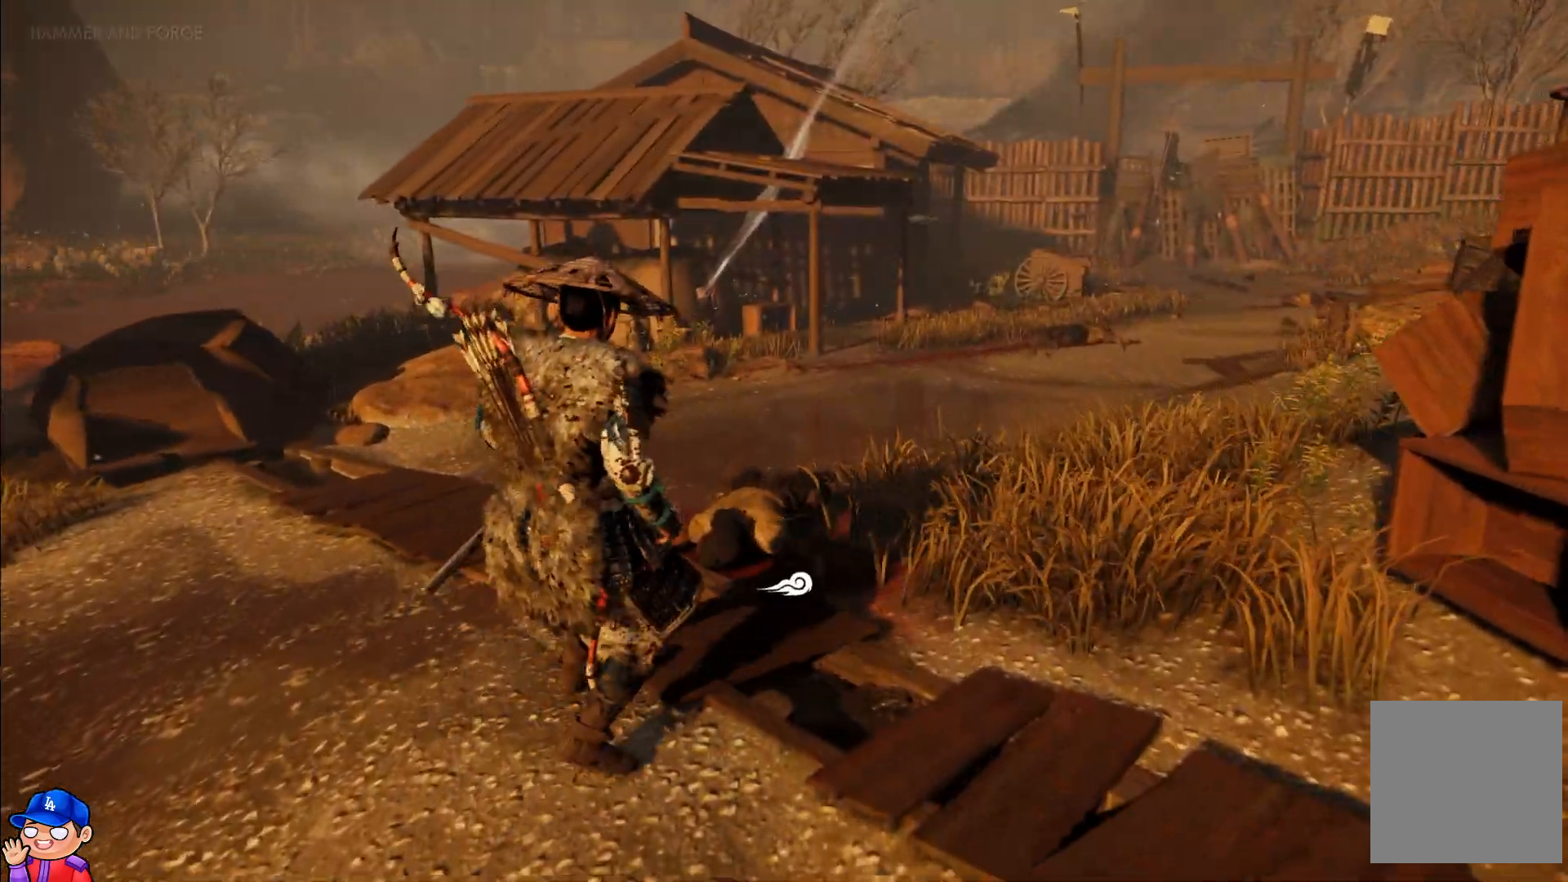
{"buttons": [], "left_stick": "center", "right_stick": "center", "events": []}
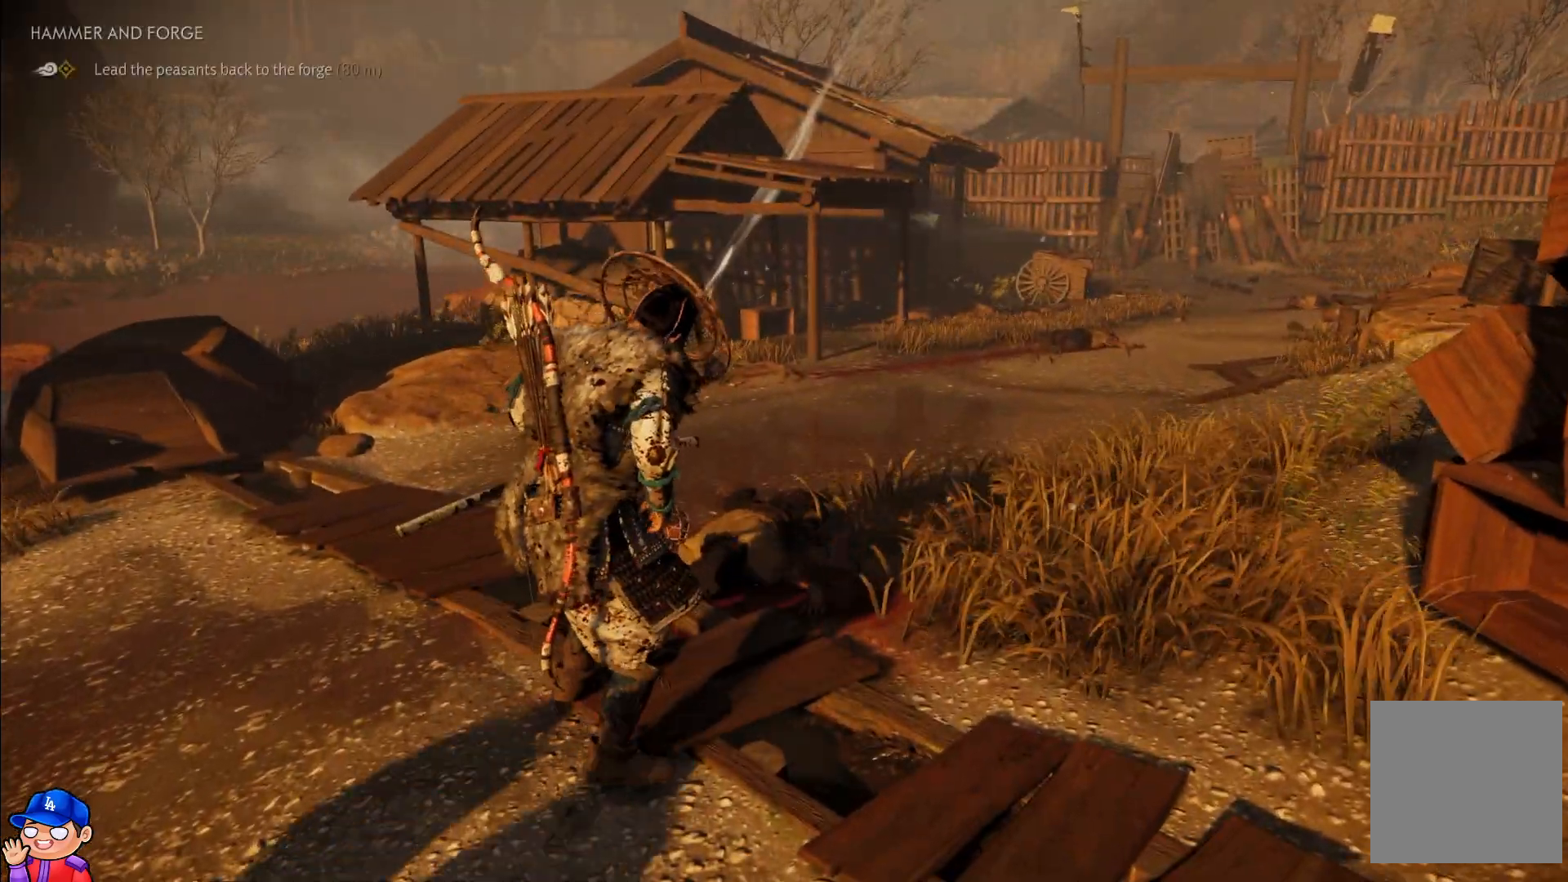
{"buttons": [], "left_stick": "up", "right_stick": "center", "events": [[133, "left_stick", "up"]]}
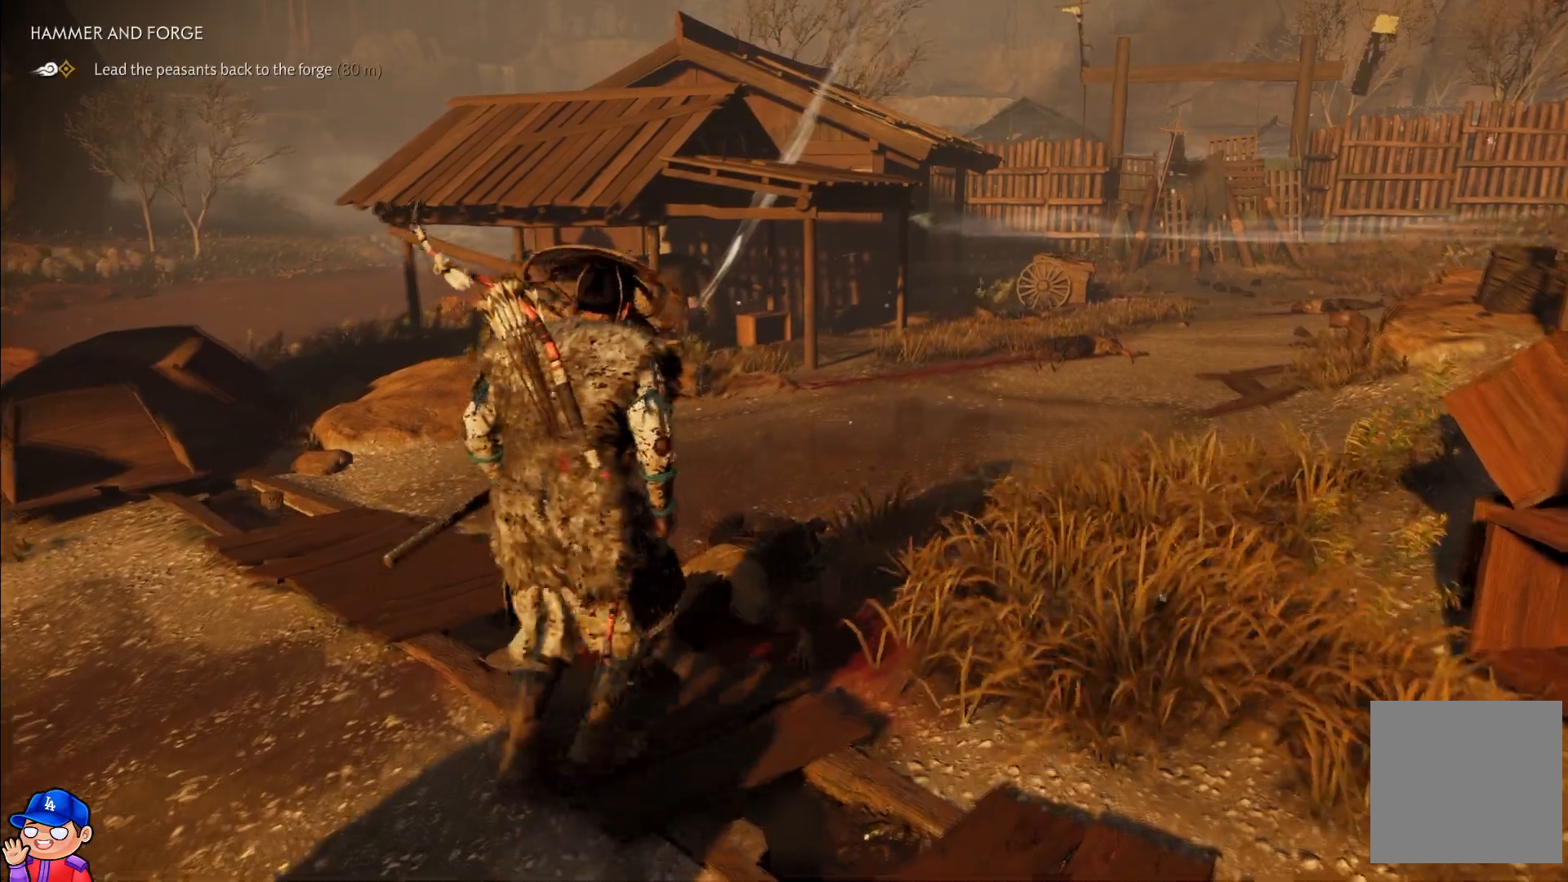
{"buttons": [], "left_stick": "up", "right_stick": "center", "events": [[50, "right_stick", "right"], [467, "right_stick", "center"]]}
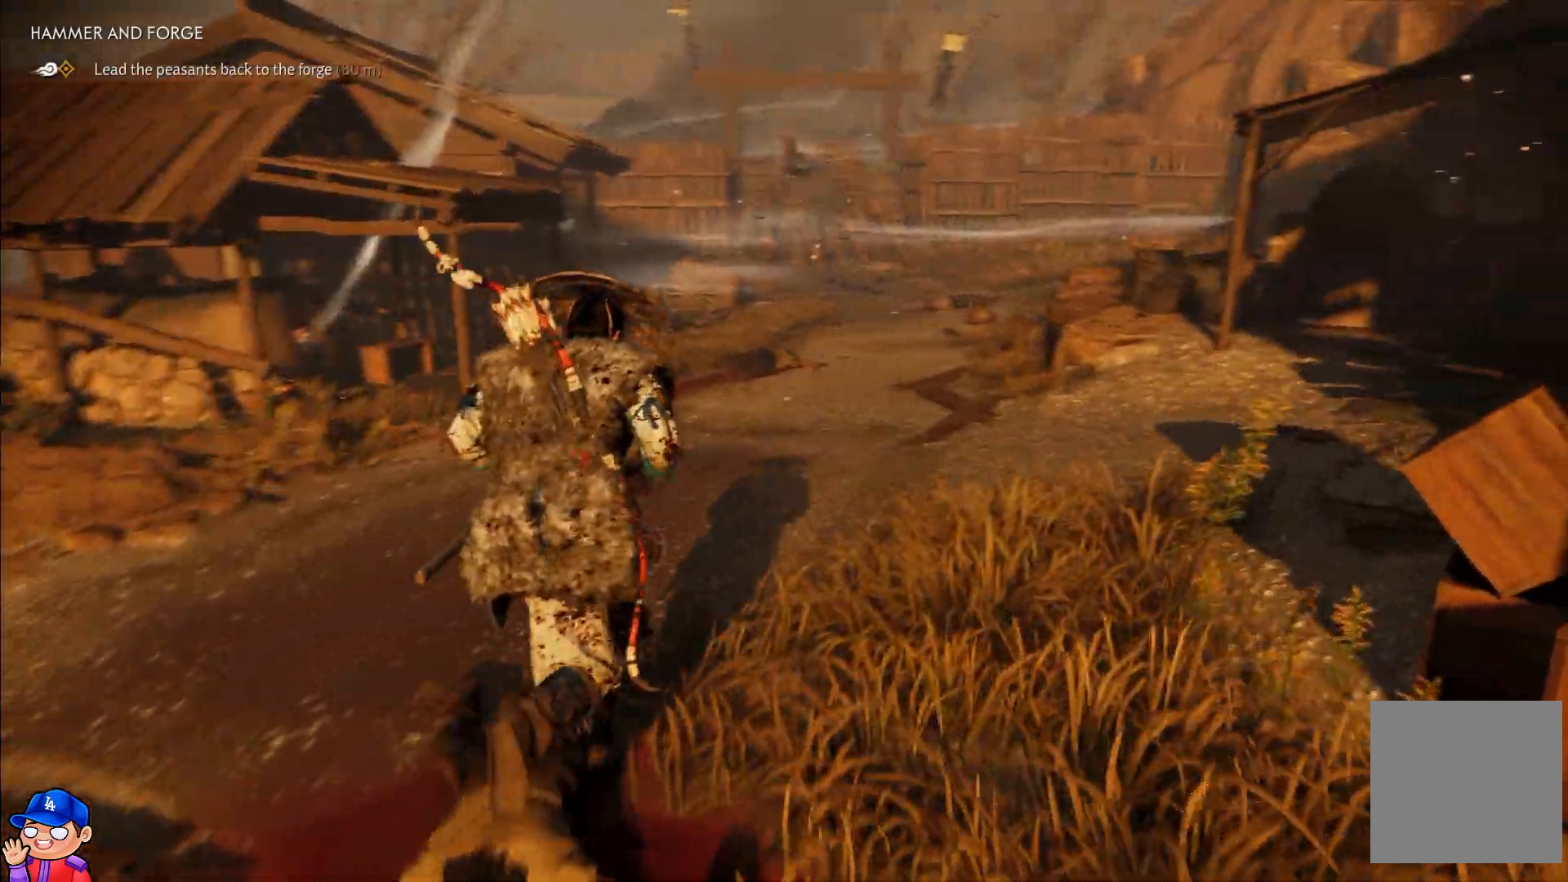
{"buttons": [], "left_stick": "up", "right_stick": "center", "events": []}
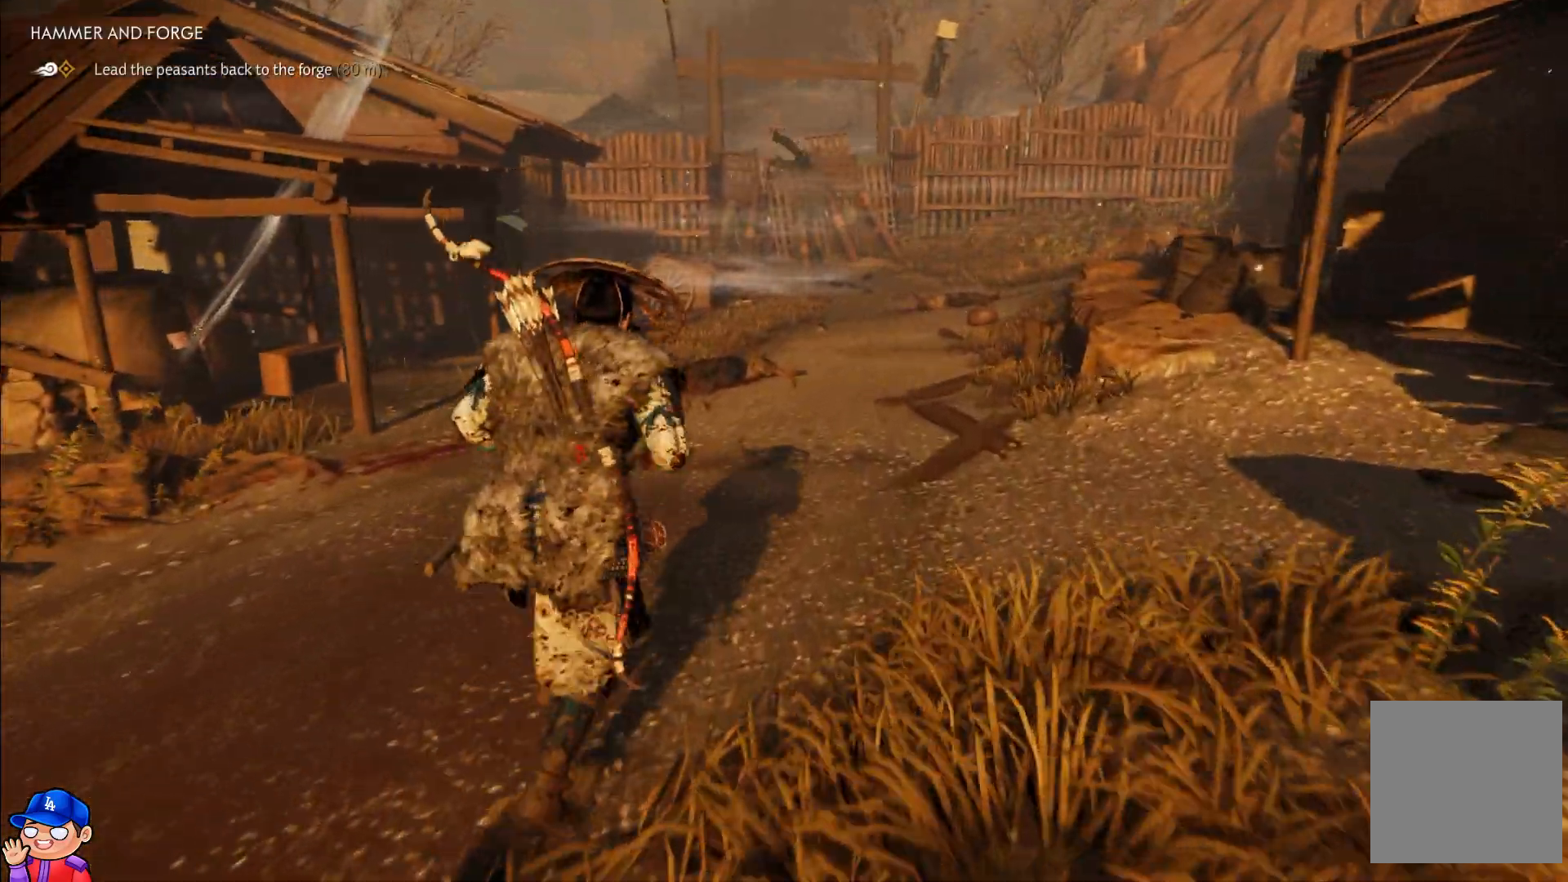
{"buttons": [], "left_stick": "up", "right_stick": "left", "events": [[300, "right_stick", "left"]]}